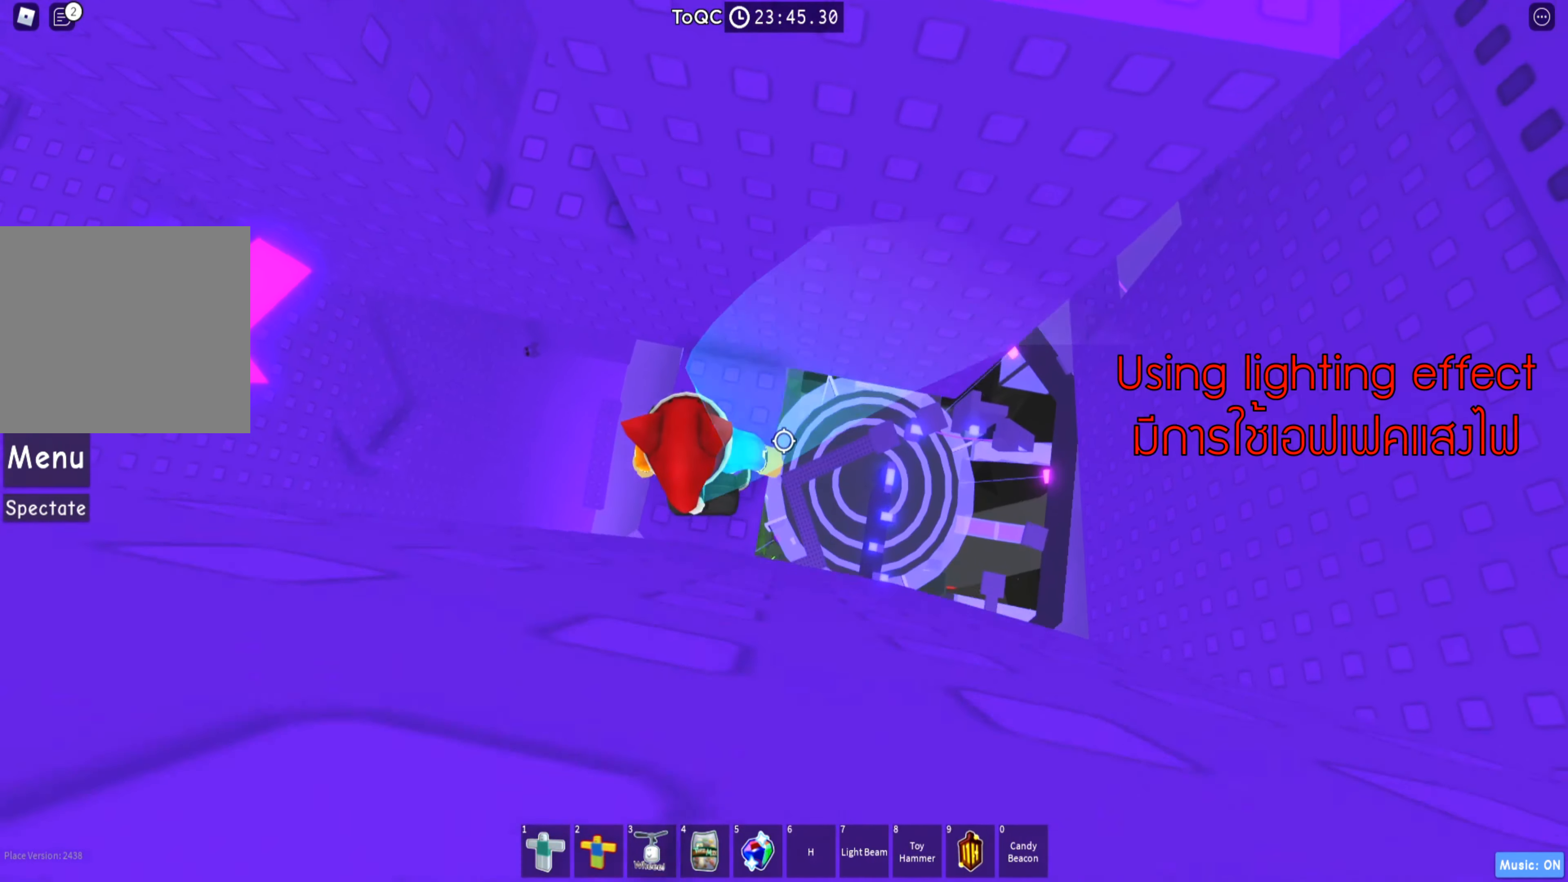
Gameplay with keyboard; each line is a JSON object with the keys held at the frame after it. "events" lists presses ("down") and releases ("up") of "a", "ctrl", "d", "e", "q", "s", "shift", "space" and "w" between this image and that frame as [ms after this image, input, new state], when the widget could be followed in between. No other keys are recorded. Mouse input is not recorded.
{"keys": ["space"], "events": [[150, "w", "up"], [500, "space", "down"]]}
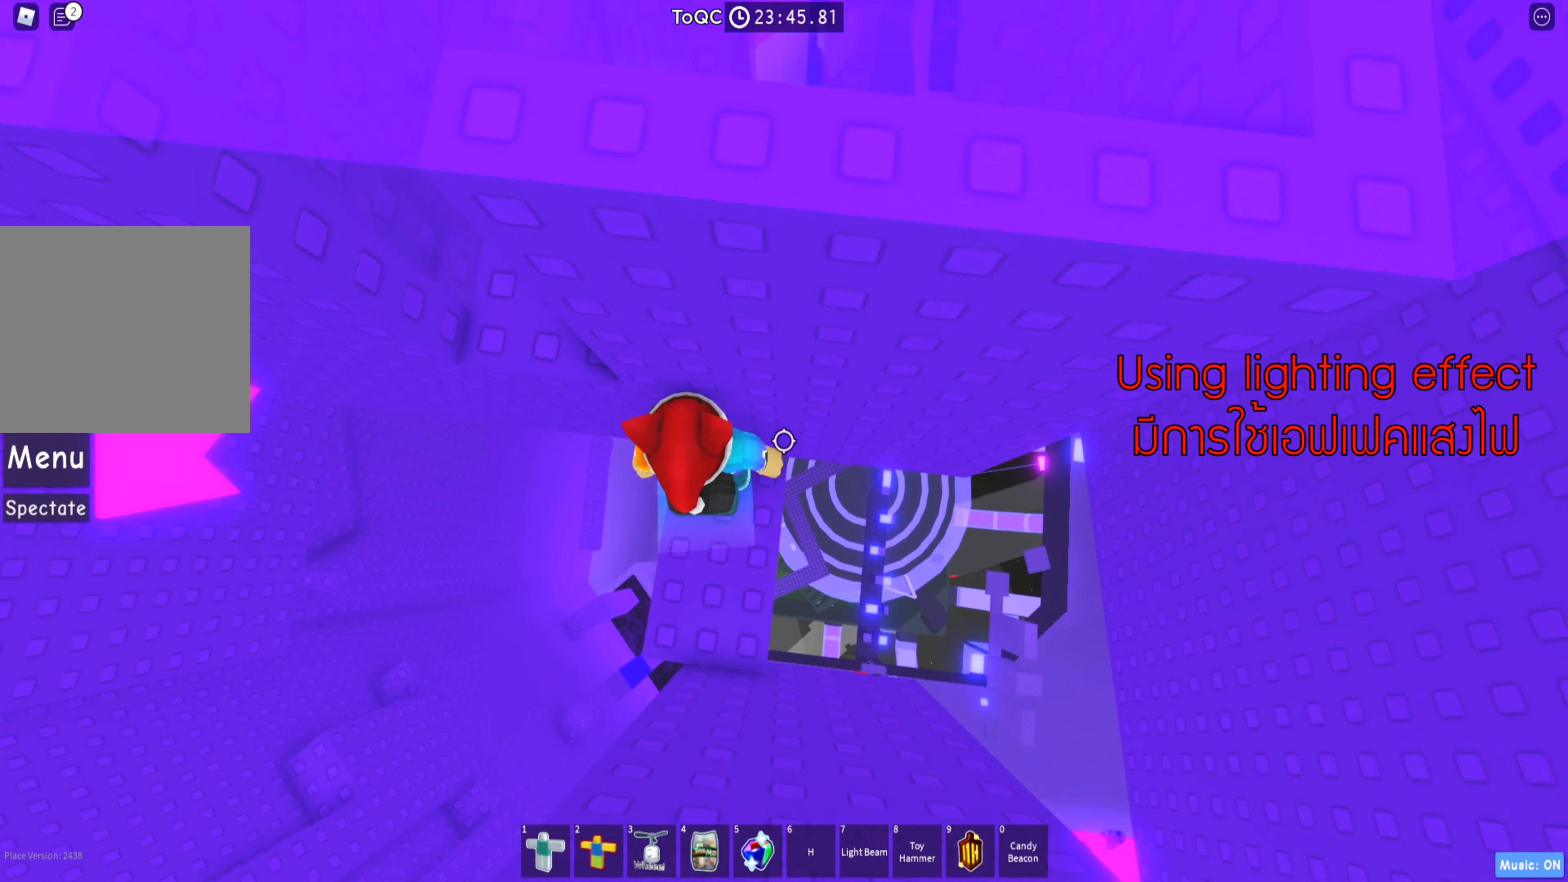
{"keys": [], "events": [[100, "space", "up"], [267, "s", "down"], [350, "s", "up"]]}
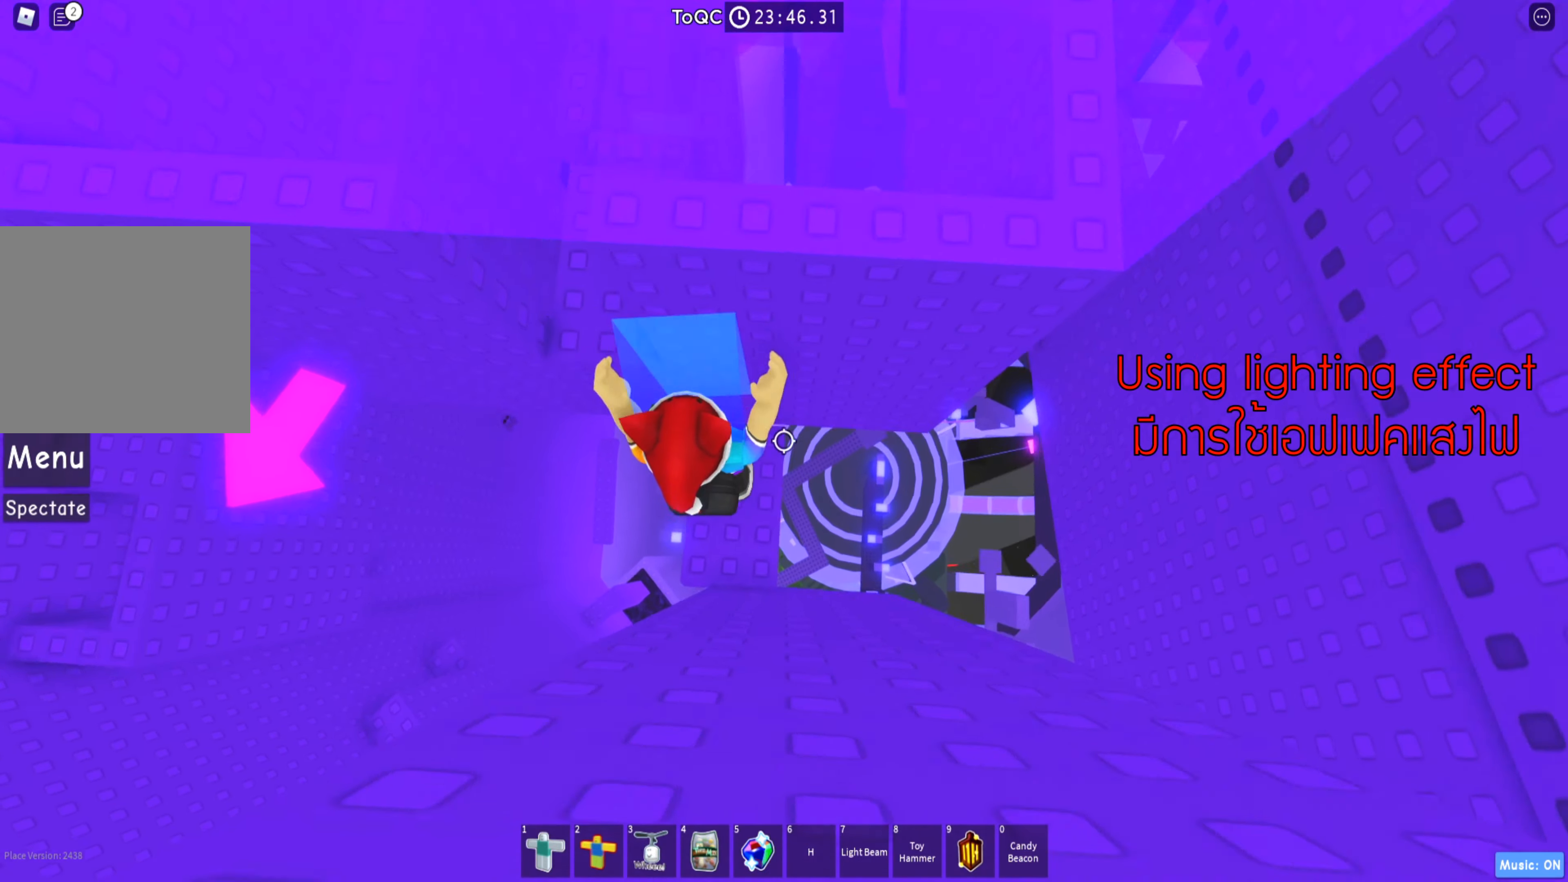
{"keys": ["w"], "events": [[267, "a", "down"], [317, "space", "down"], [433, "a", "up"], [450, "space", "up"], [500, "w", "down"]]}
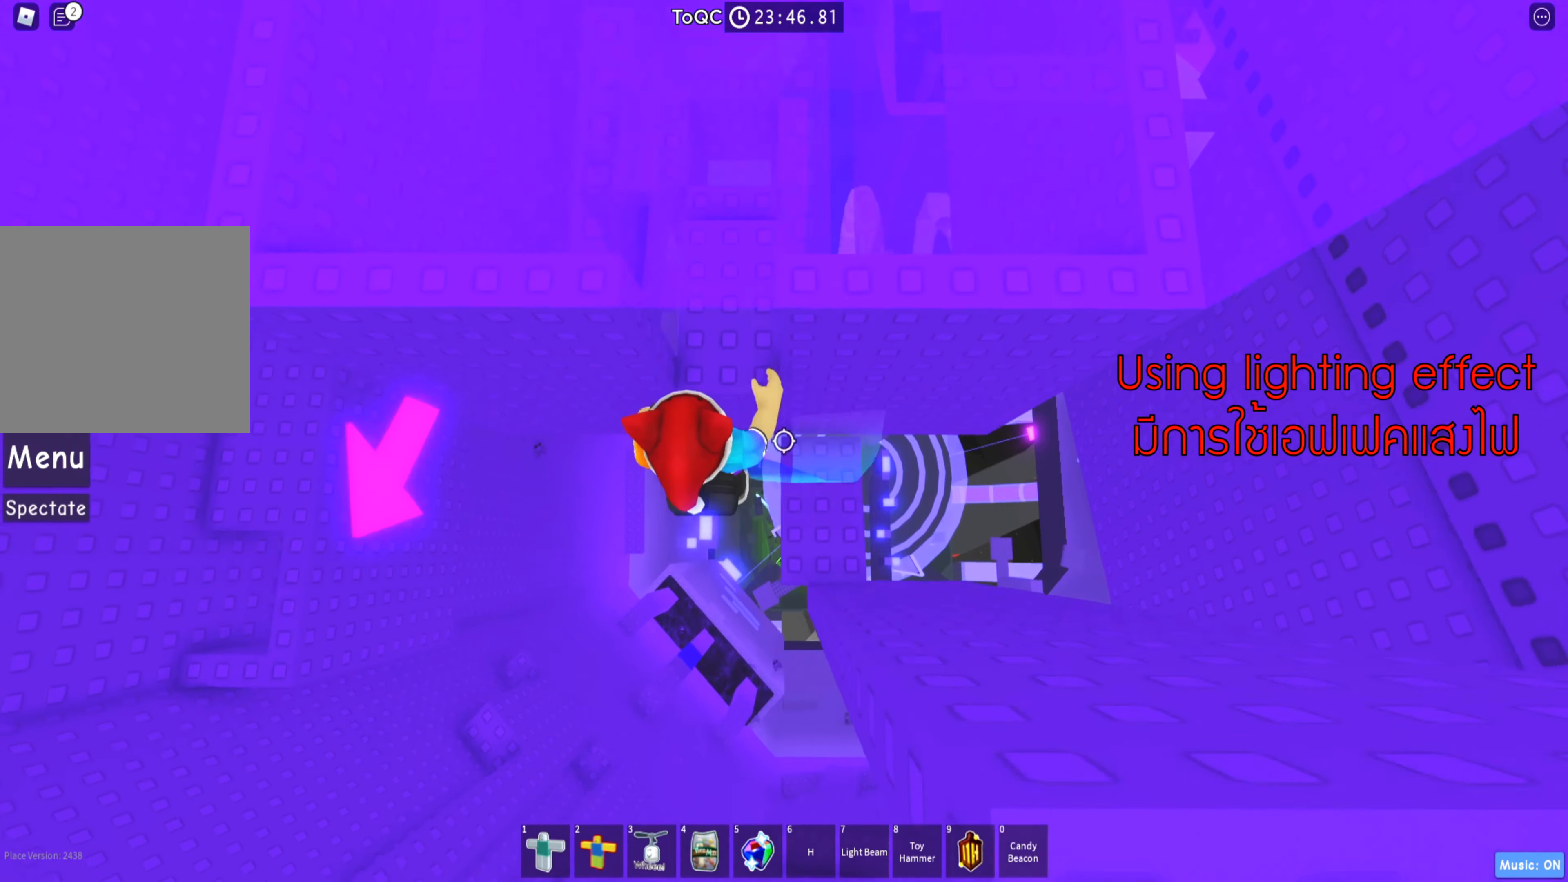
{"keys": ["d", "w"], "events": [[150, "d", "down"]]}
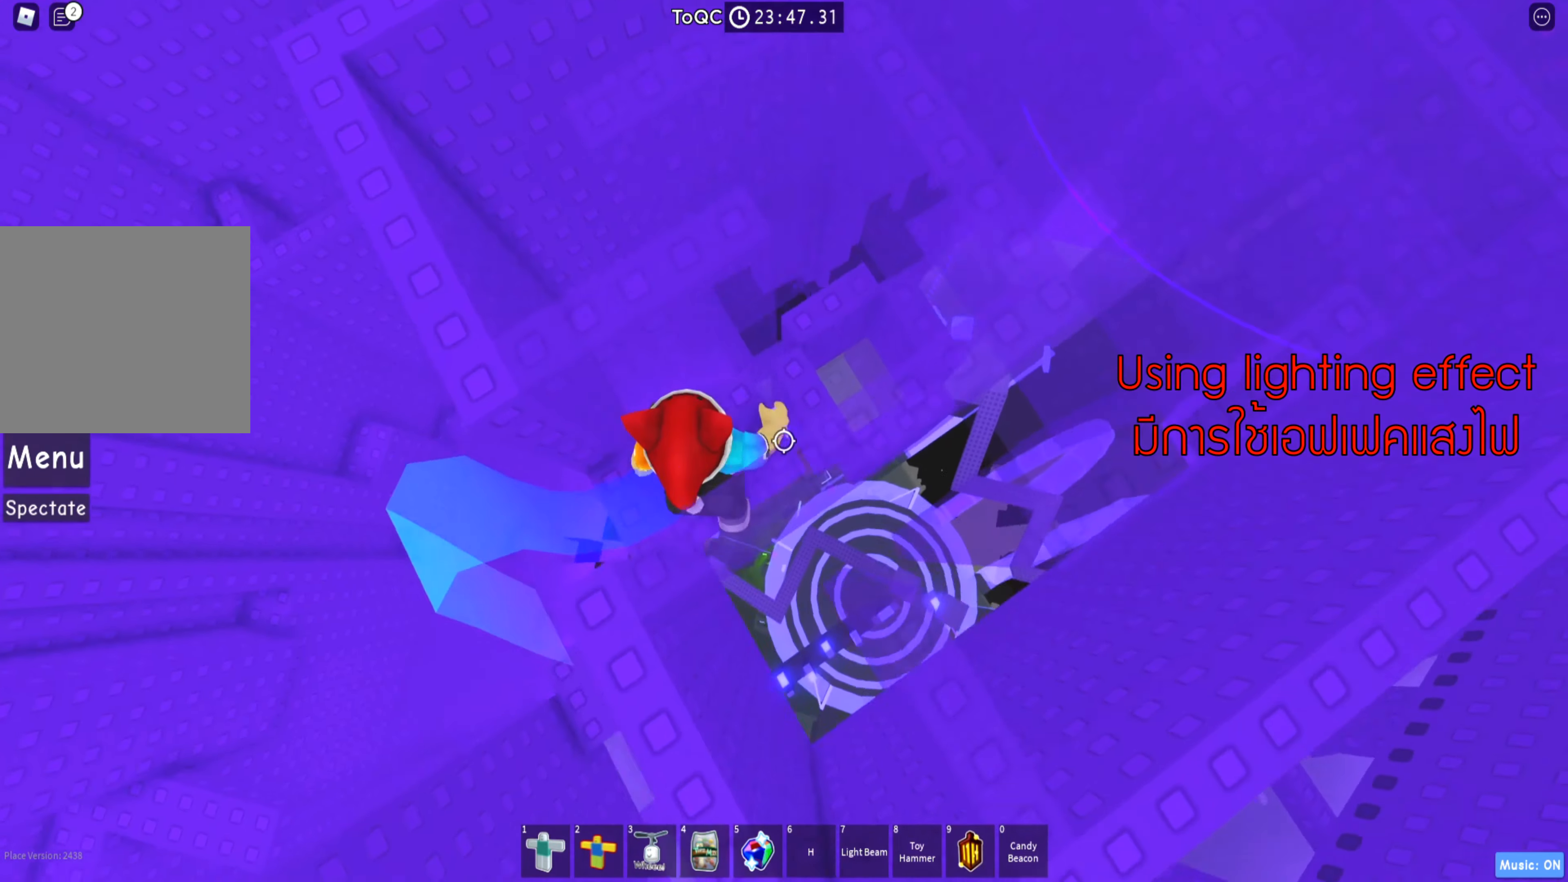
{"keys": ["d"], "events": [[17, "d", "up"], [33, "w", "up"], [383, "d", "down"]]}
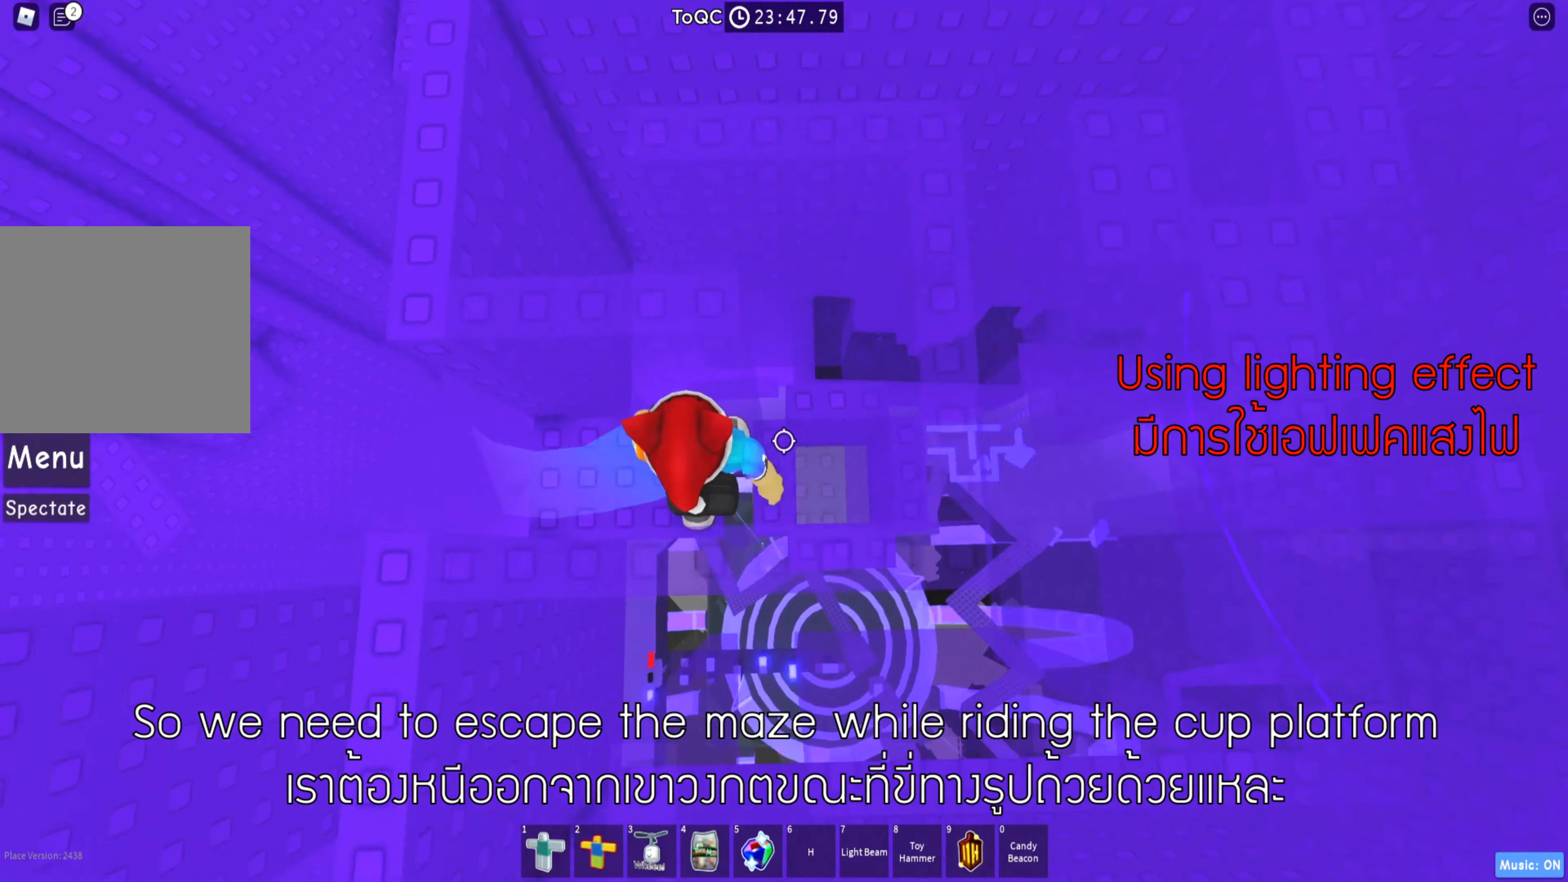
{"keys": [], "events": [[133, "d", "up"]]}
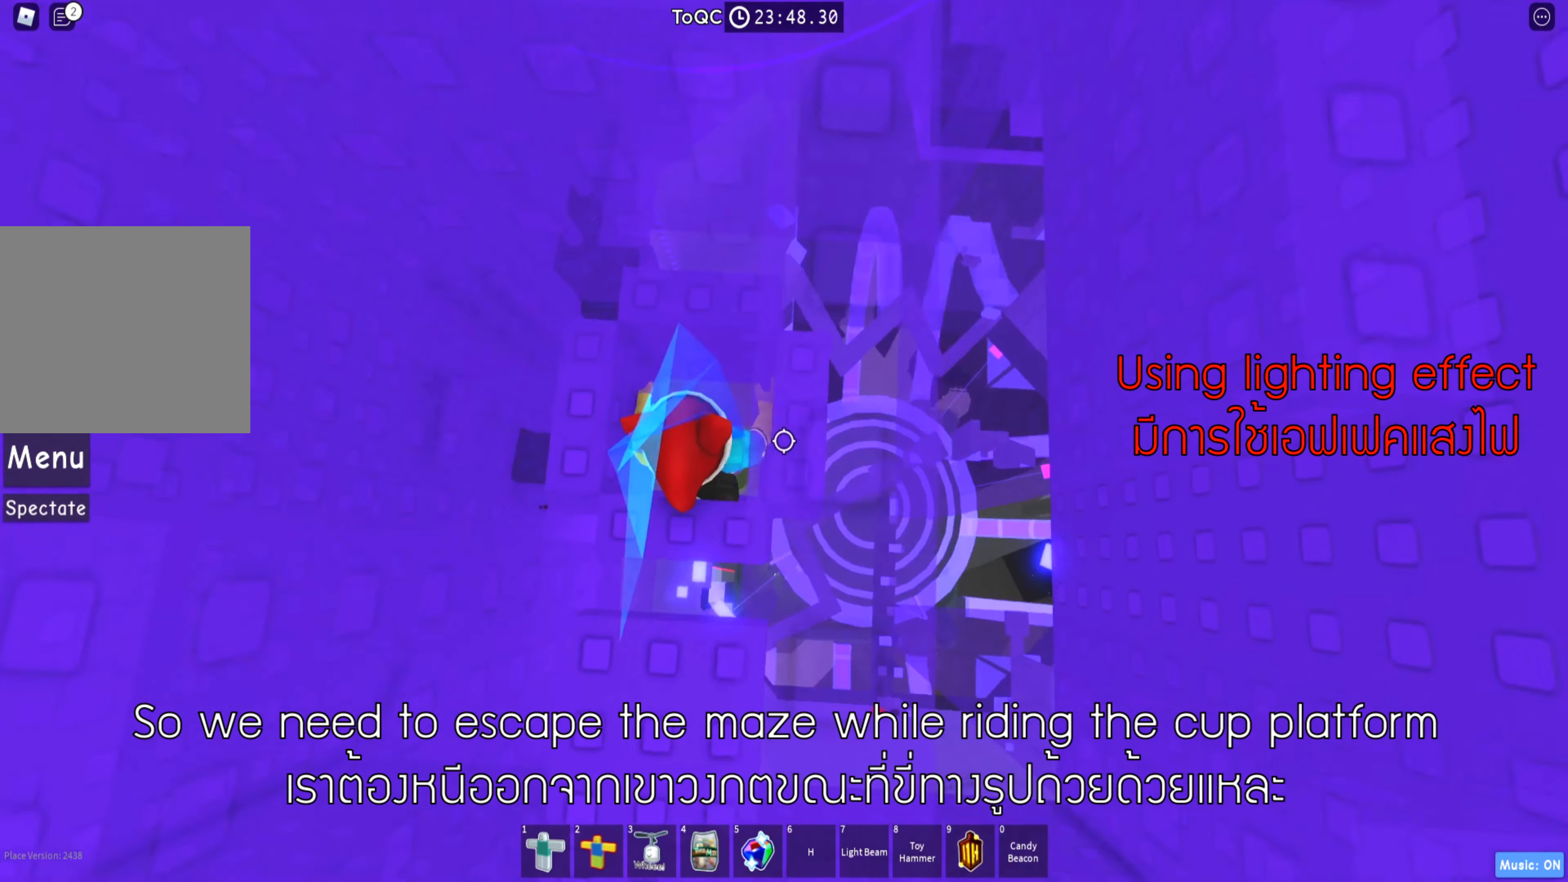
{"keys": [], "events": [[183, "a", "down"], [417, "a", "up"]]}
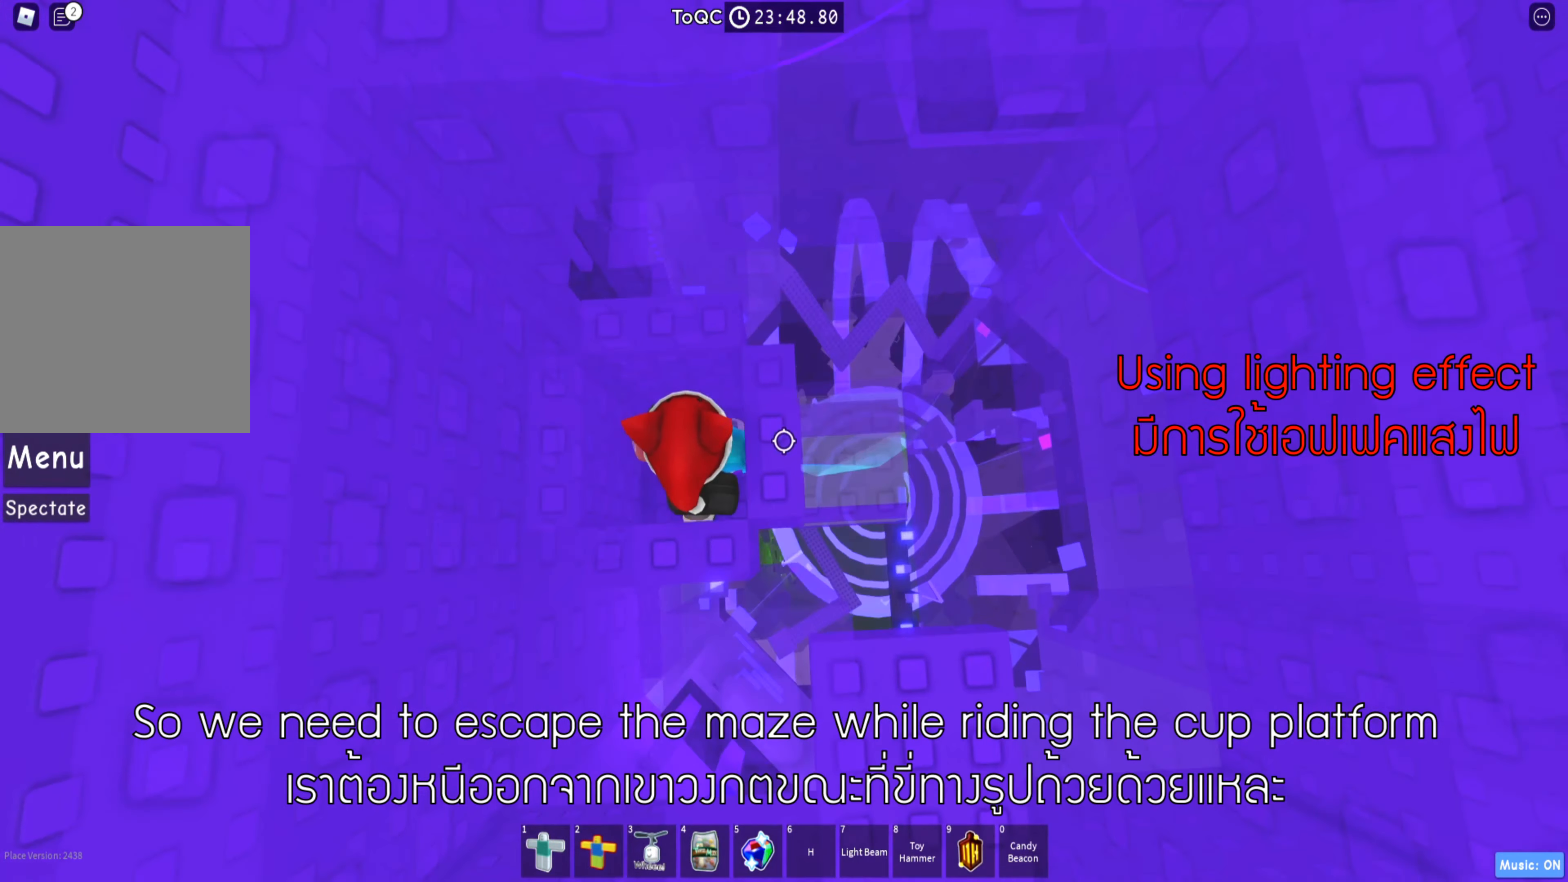
{"keys": ["a", "s"], "events": [[100, "a", "down"], [333, "s", "down"]]}
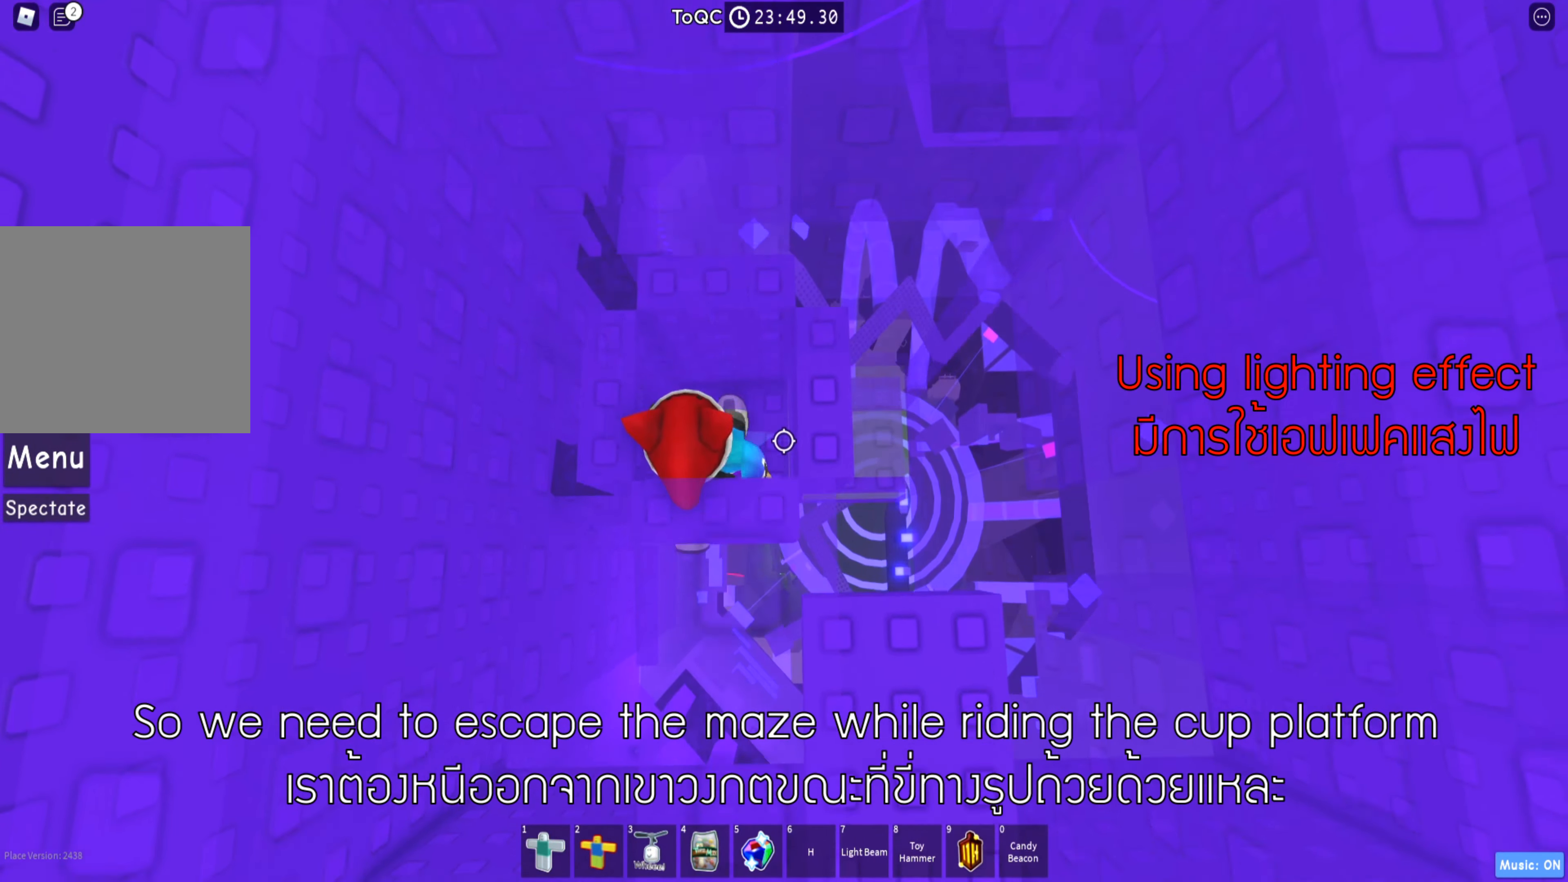
{"keys": ["a", "s"], "events": []}
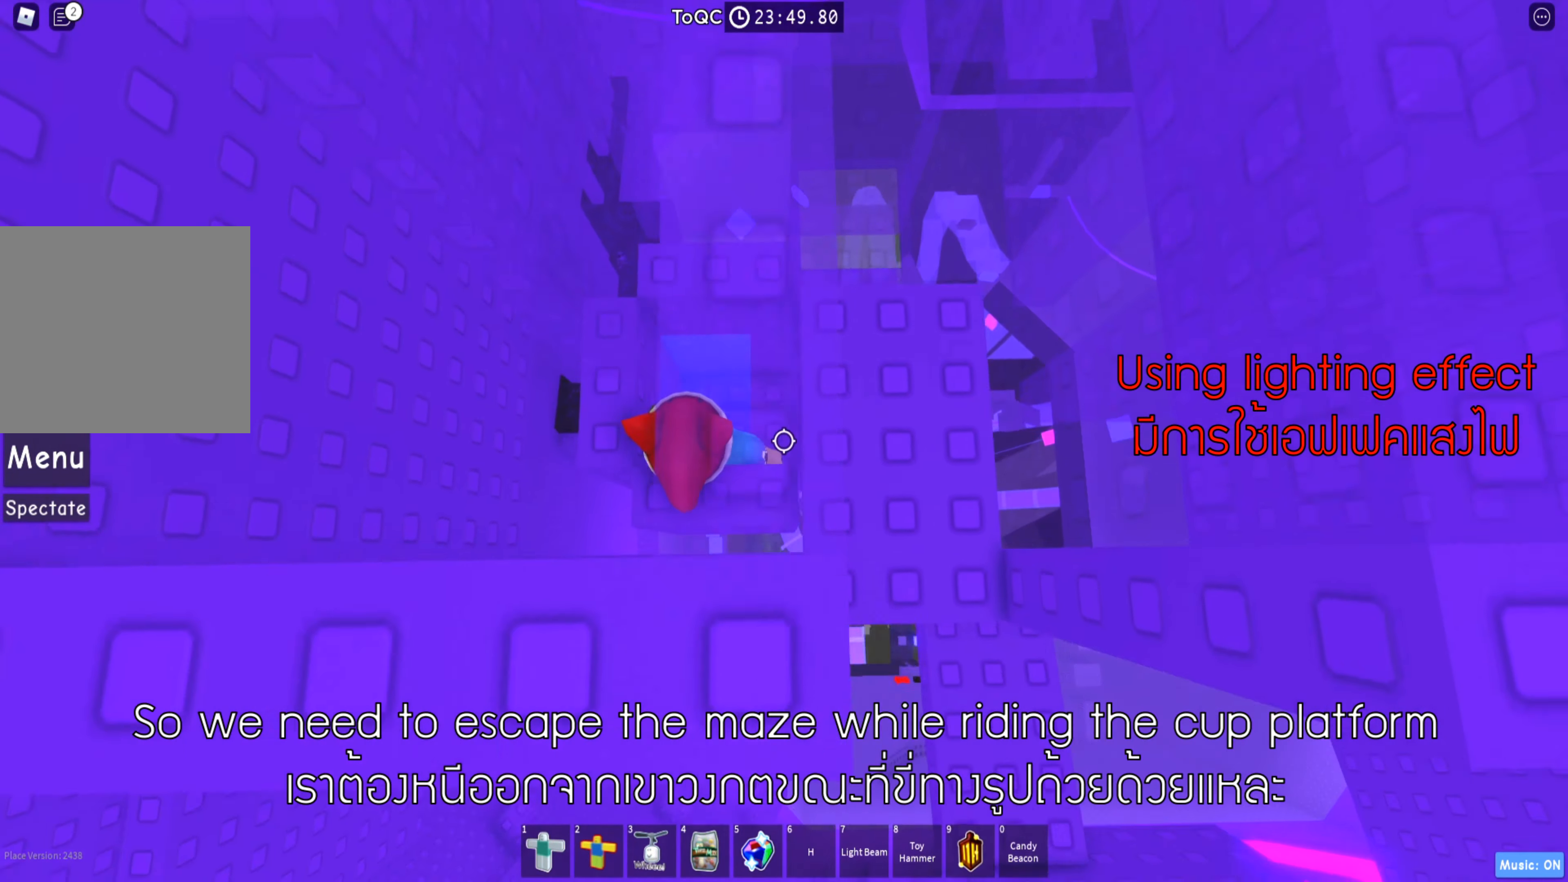
{"keys": ["a", "w"], "events": [[83, "s", "up"], [333, "w", "down"]]}
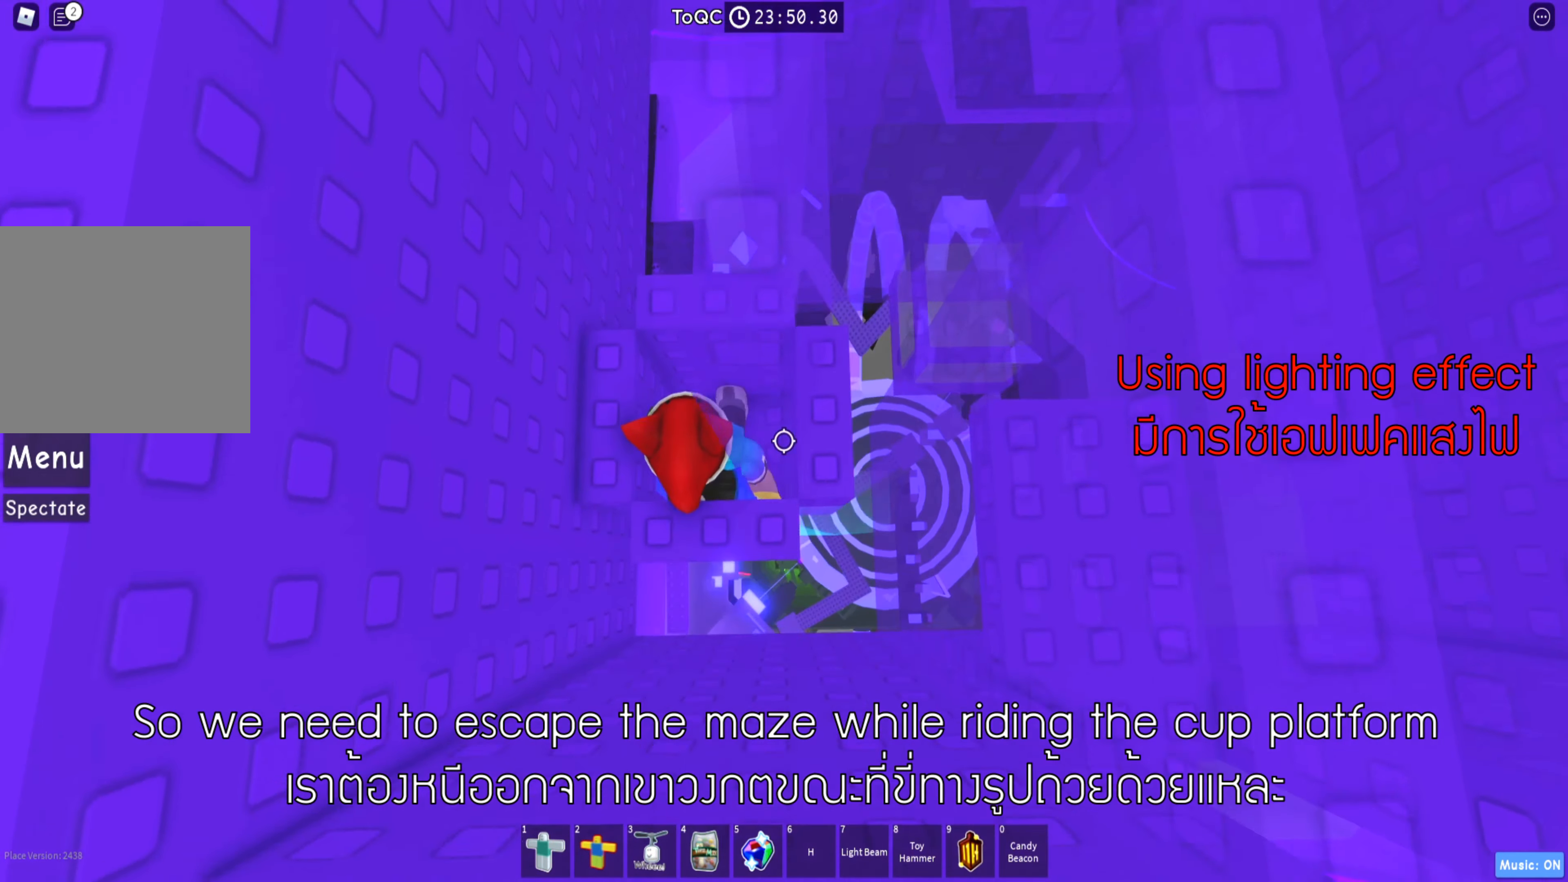
{"keys": [], "events": [[50, "a", "up"], [217, "w", "up"], [300, "shift", "down"], [417, "shift", "up"]]}
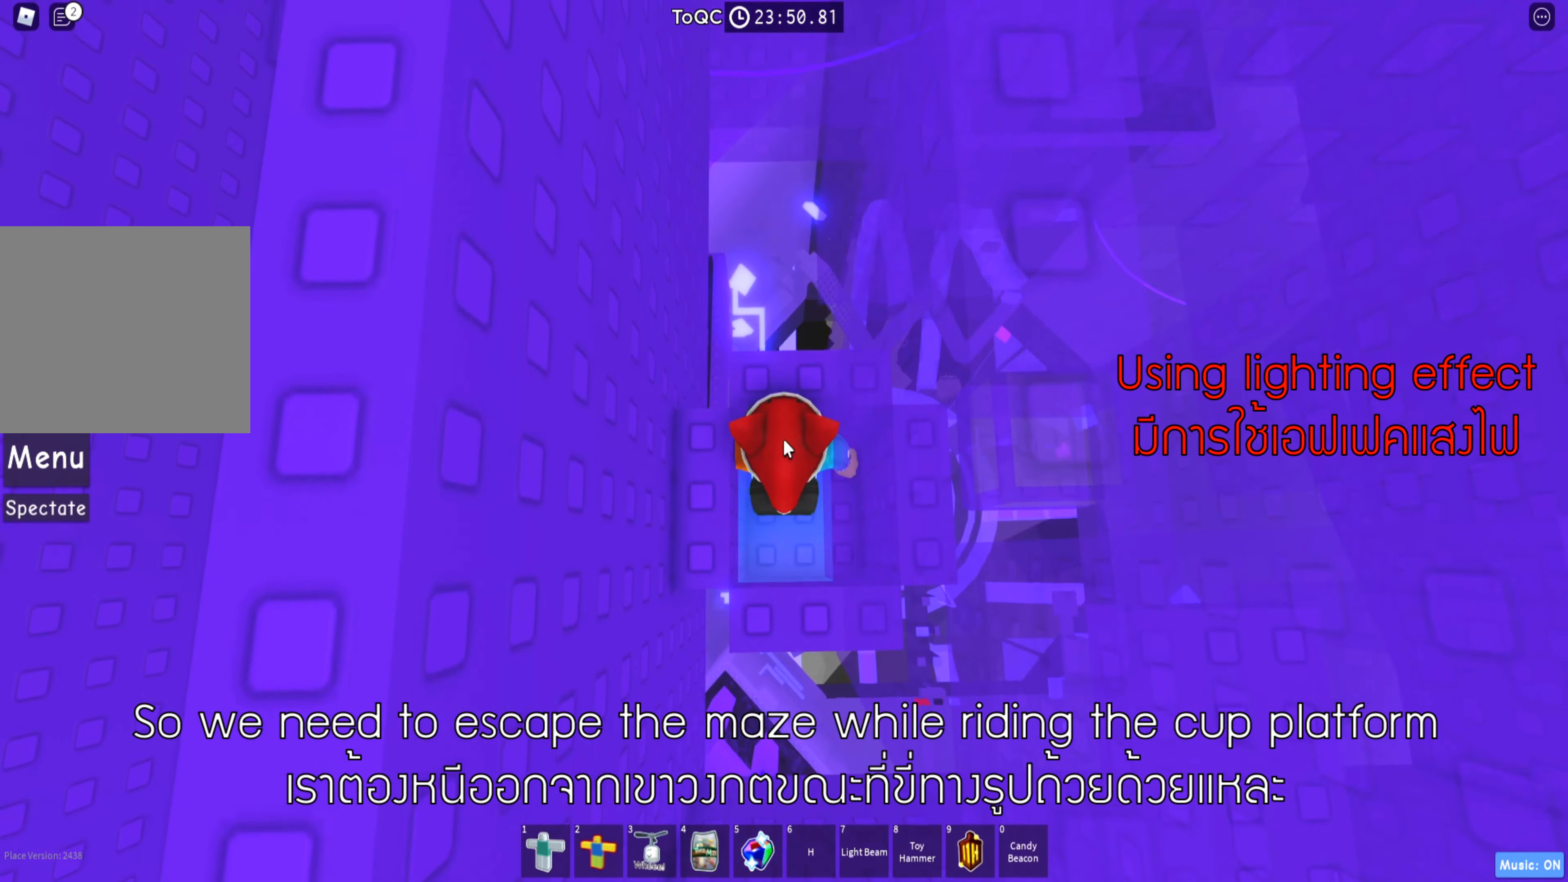
{"keys": ["shift"], "events": [[50, "w", "down"], [284, "w", "up"], [484, "shift", "down"]]}
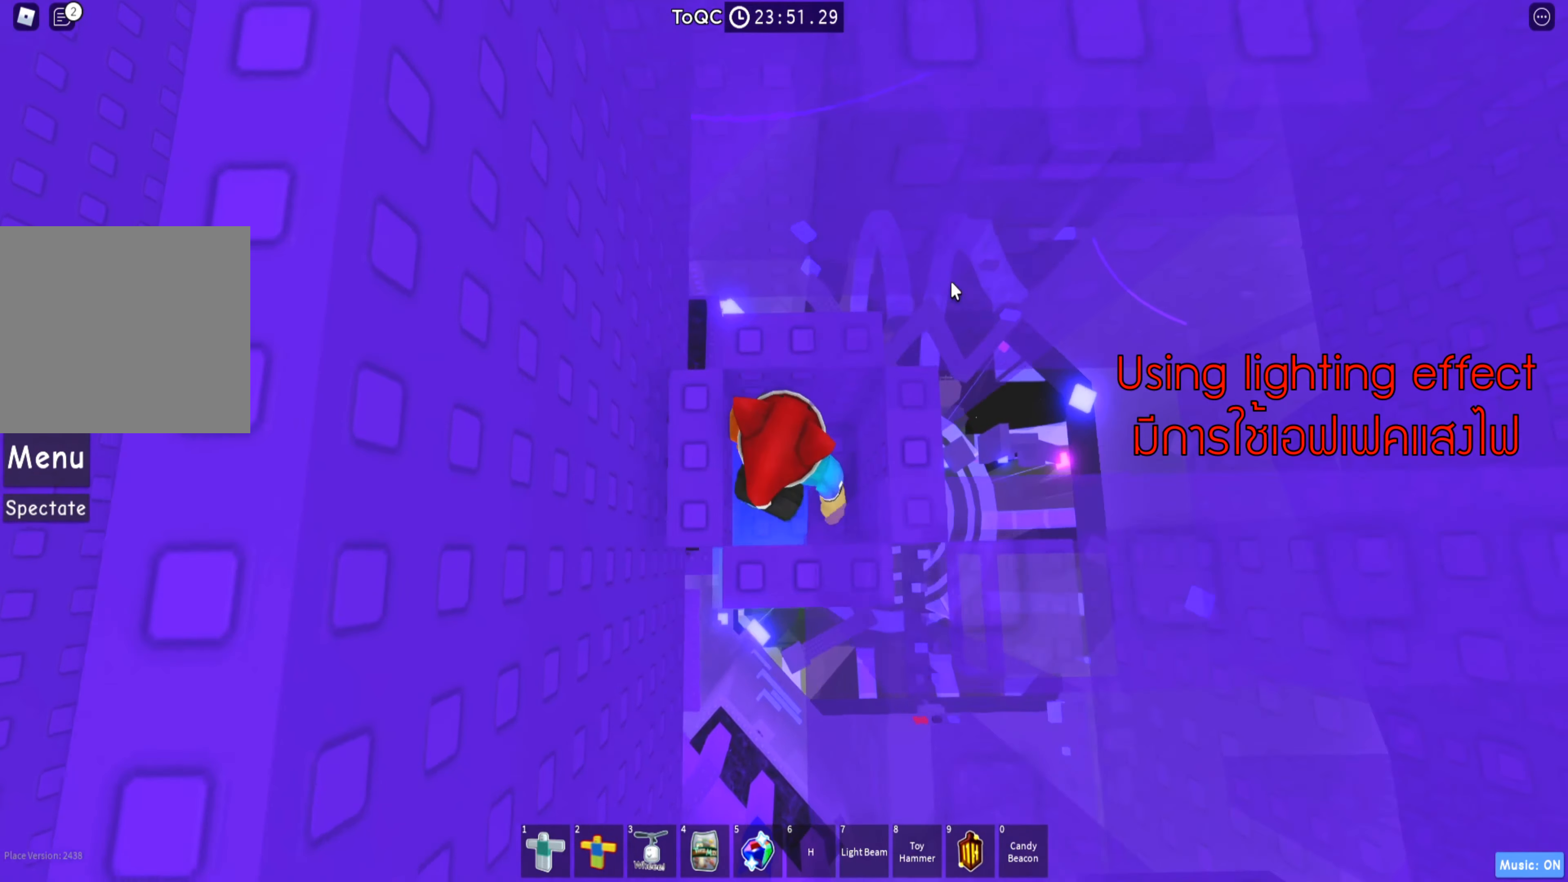
{"keys": [], "events": [[117, "shift", "up"]]}
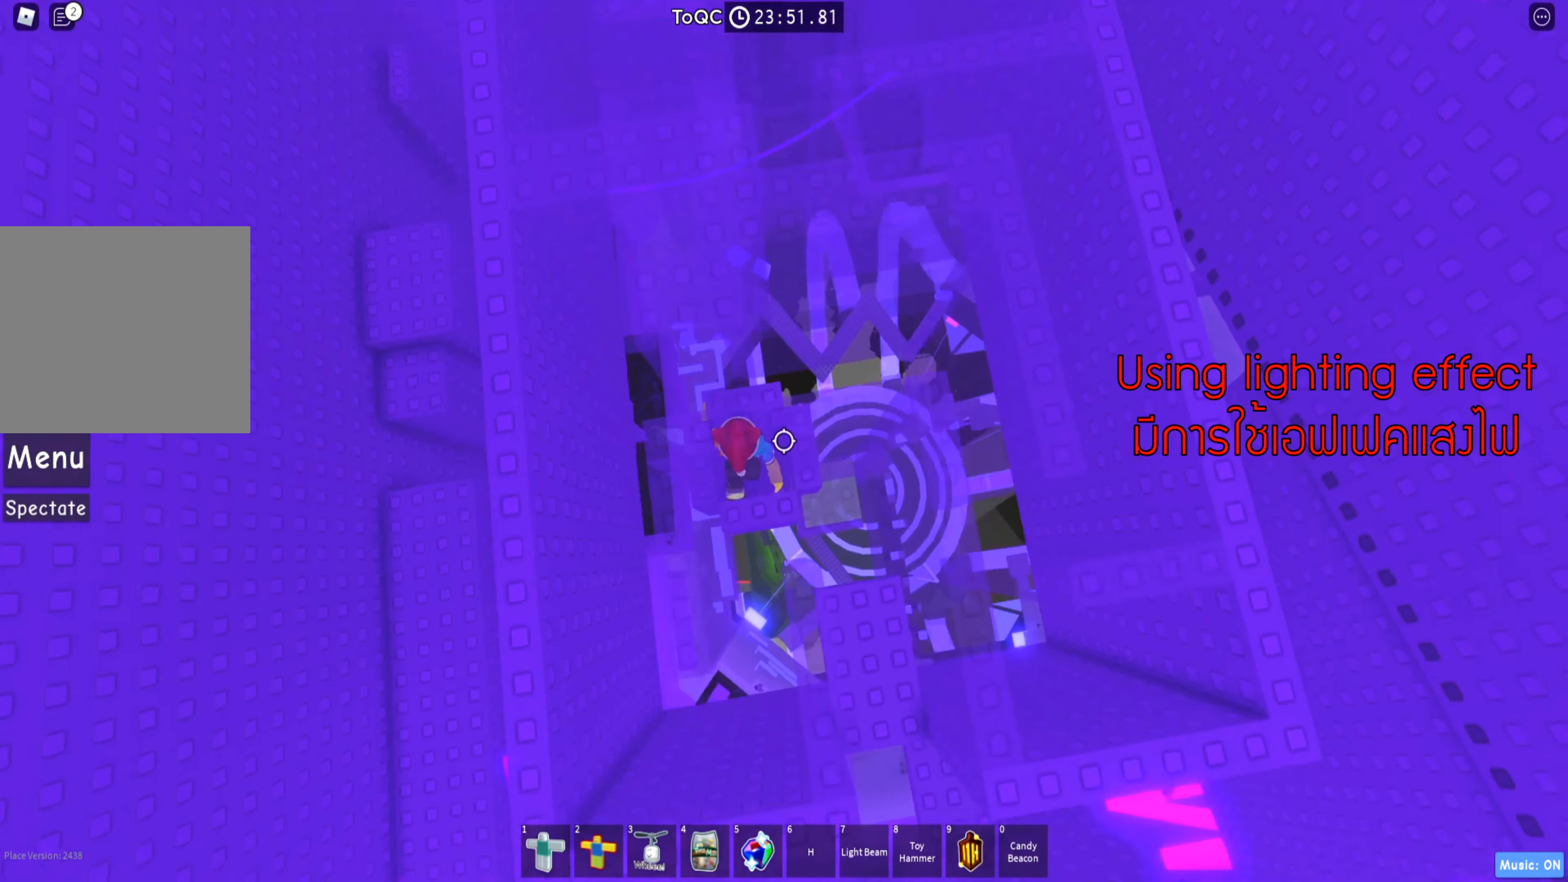
{"keys": [], "events": [[17, "d", "down"], [50, "w", "down"], [134, "d", "up"], [250, "w", "up"]]}
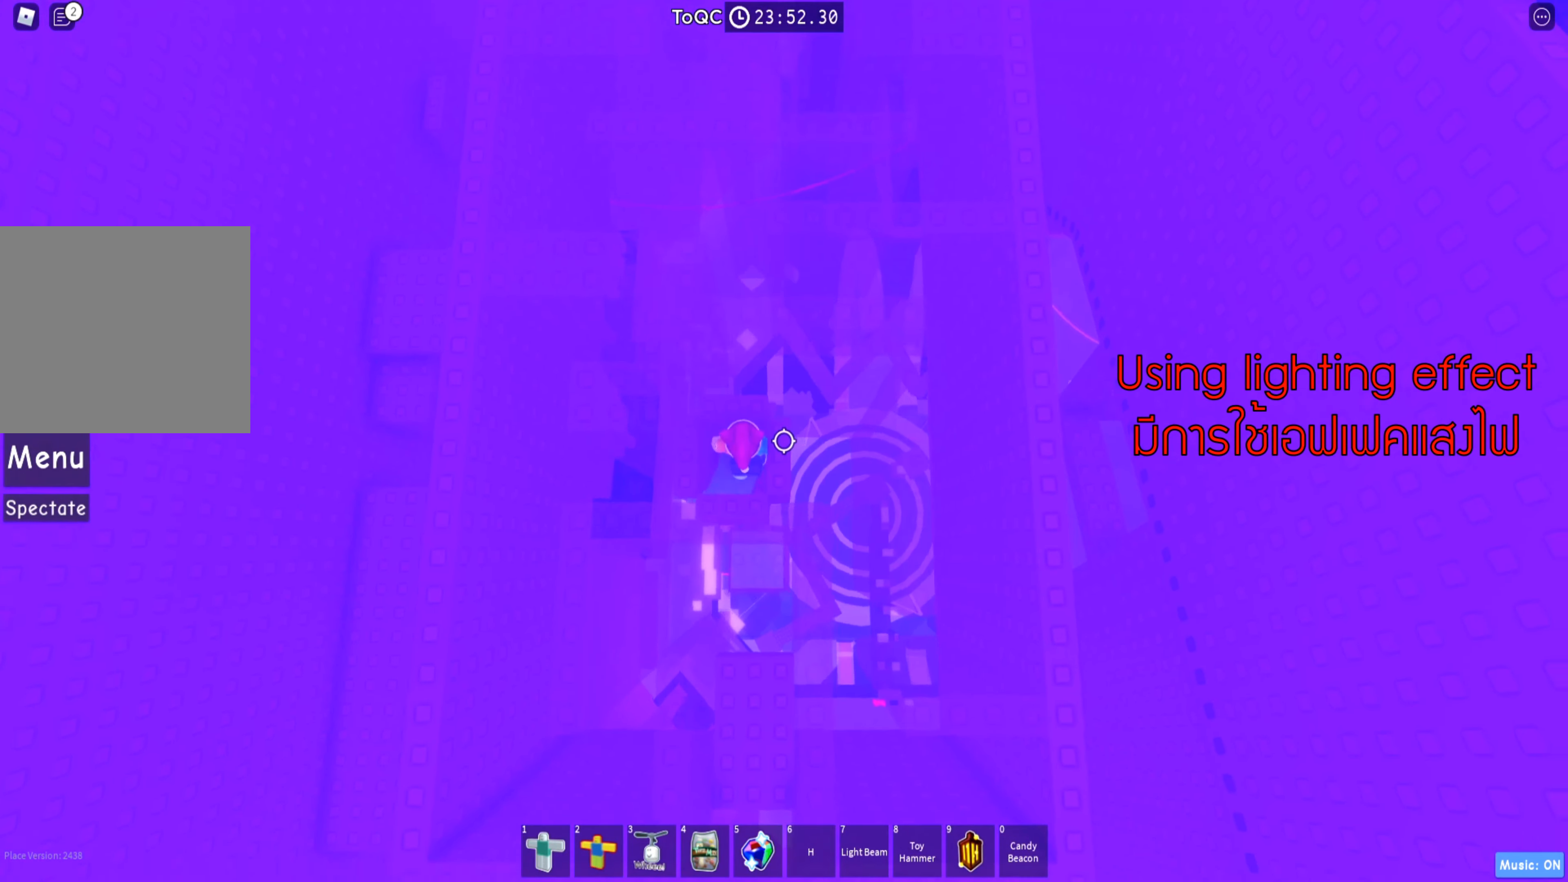
{"keys": [], "events": [[334, "d", "down"], [484, "d", "up"]]}
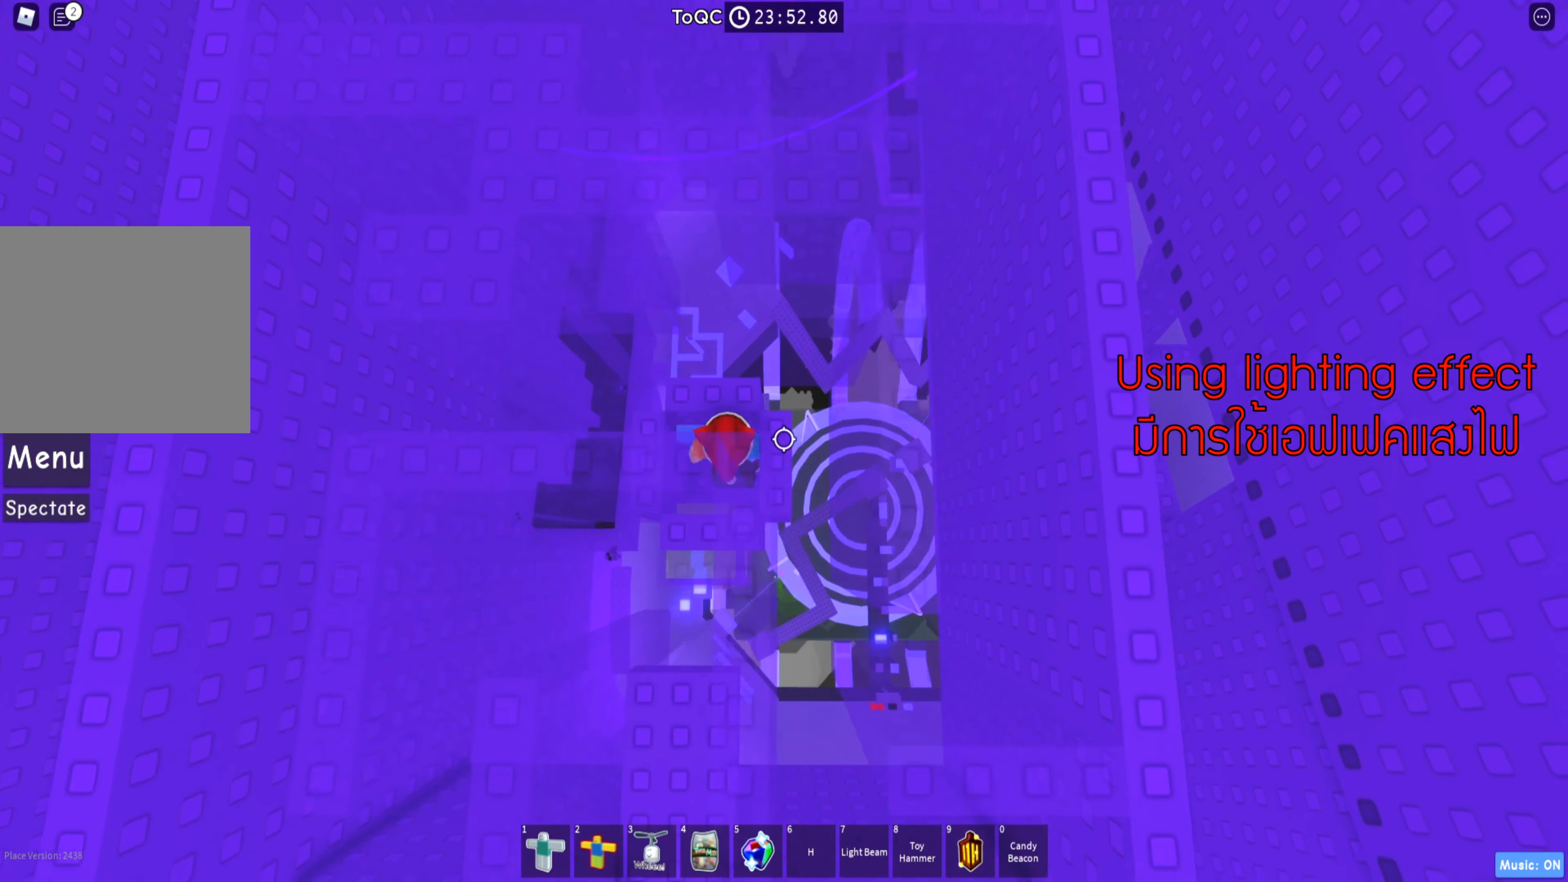
{"keys": ["d", "s"], "events": [[450, "s", "down"], [500, "d", "down"]]}
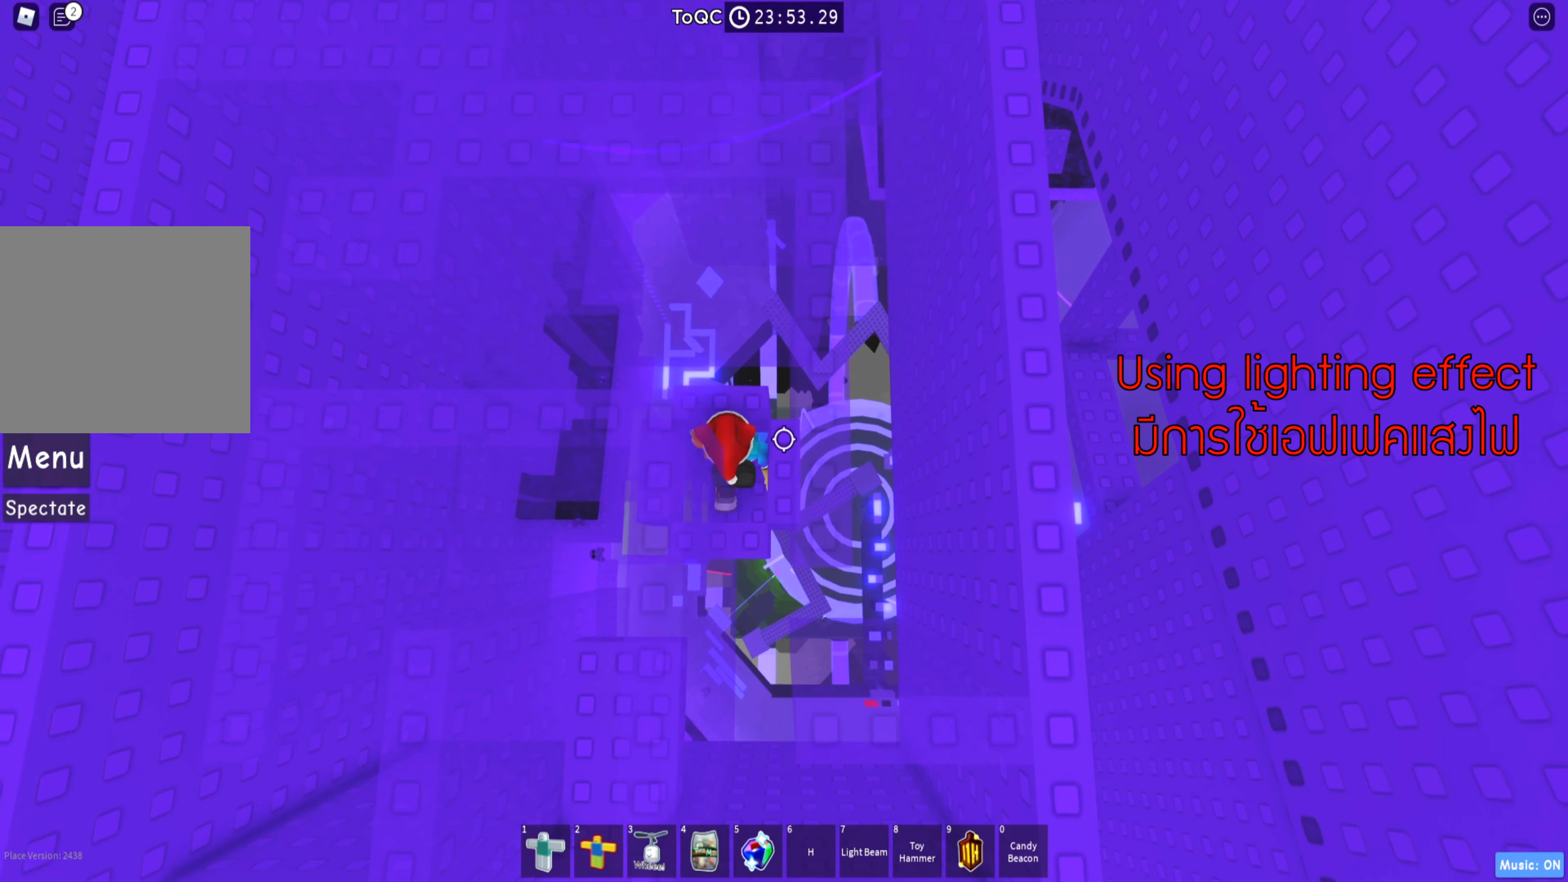
{"keys": [], "events": [[234, "d", "up"], [300, "d", "down"], [384, "s", "up"], [500, "d", "up"]]}
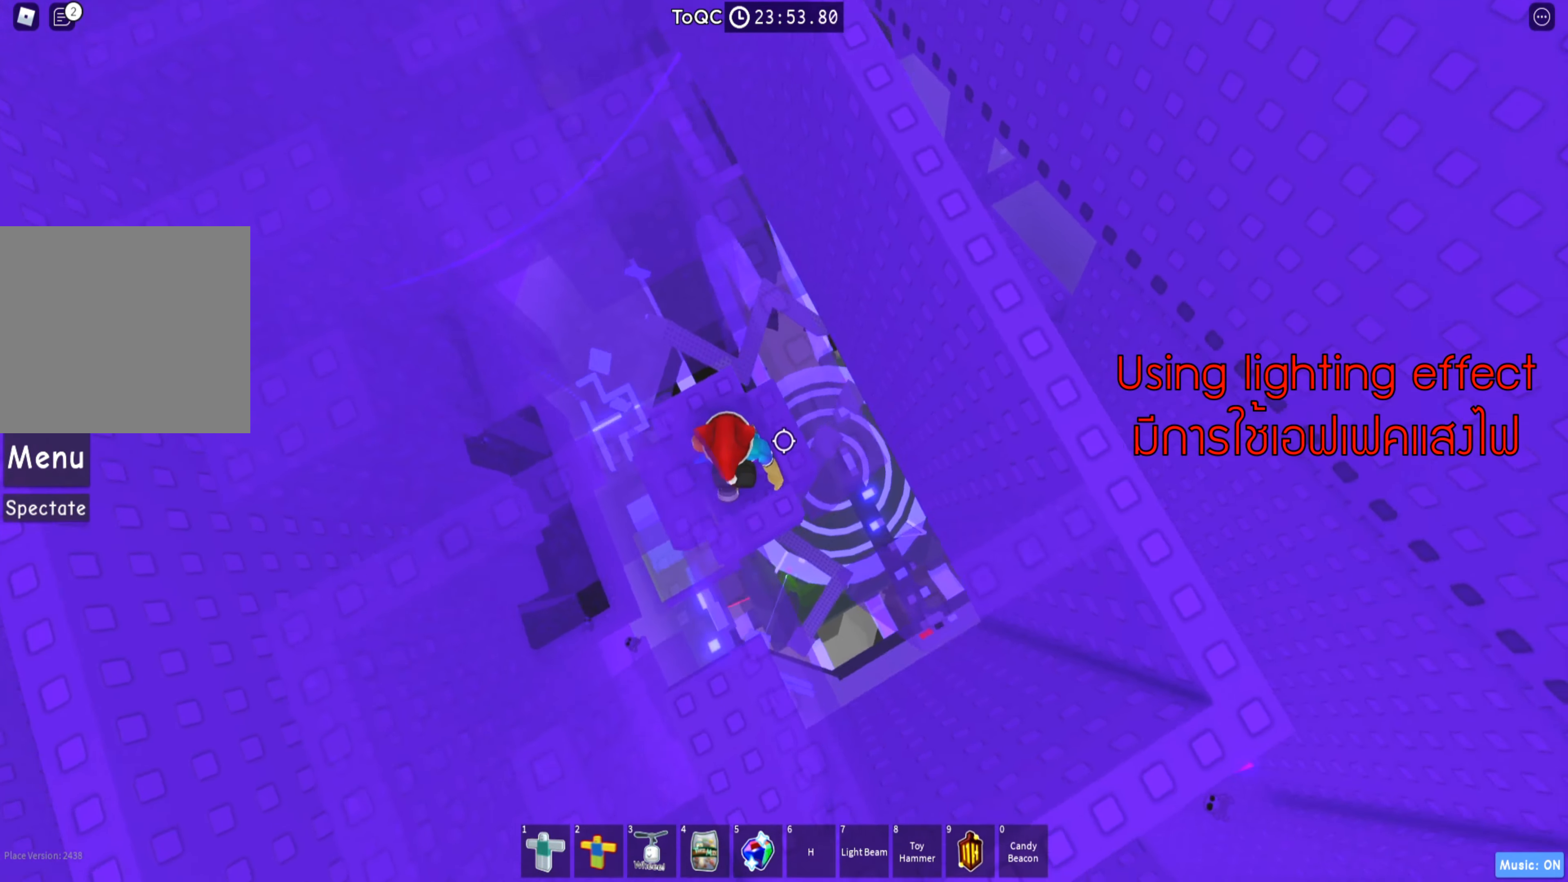
{"keys": [], "events": [[167, "d", "down"], [267, "d", "up"], [367, "d", "down"], [484, "d", "up"]]}
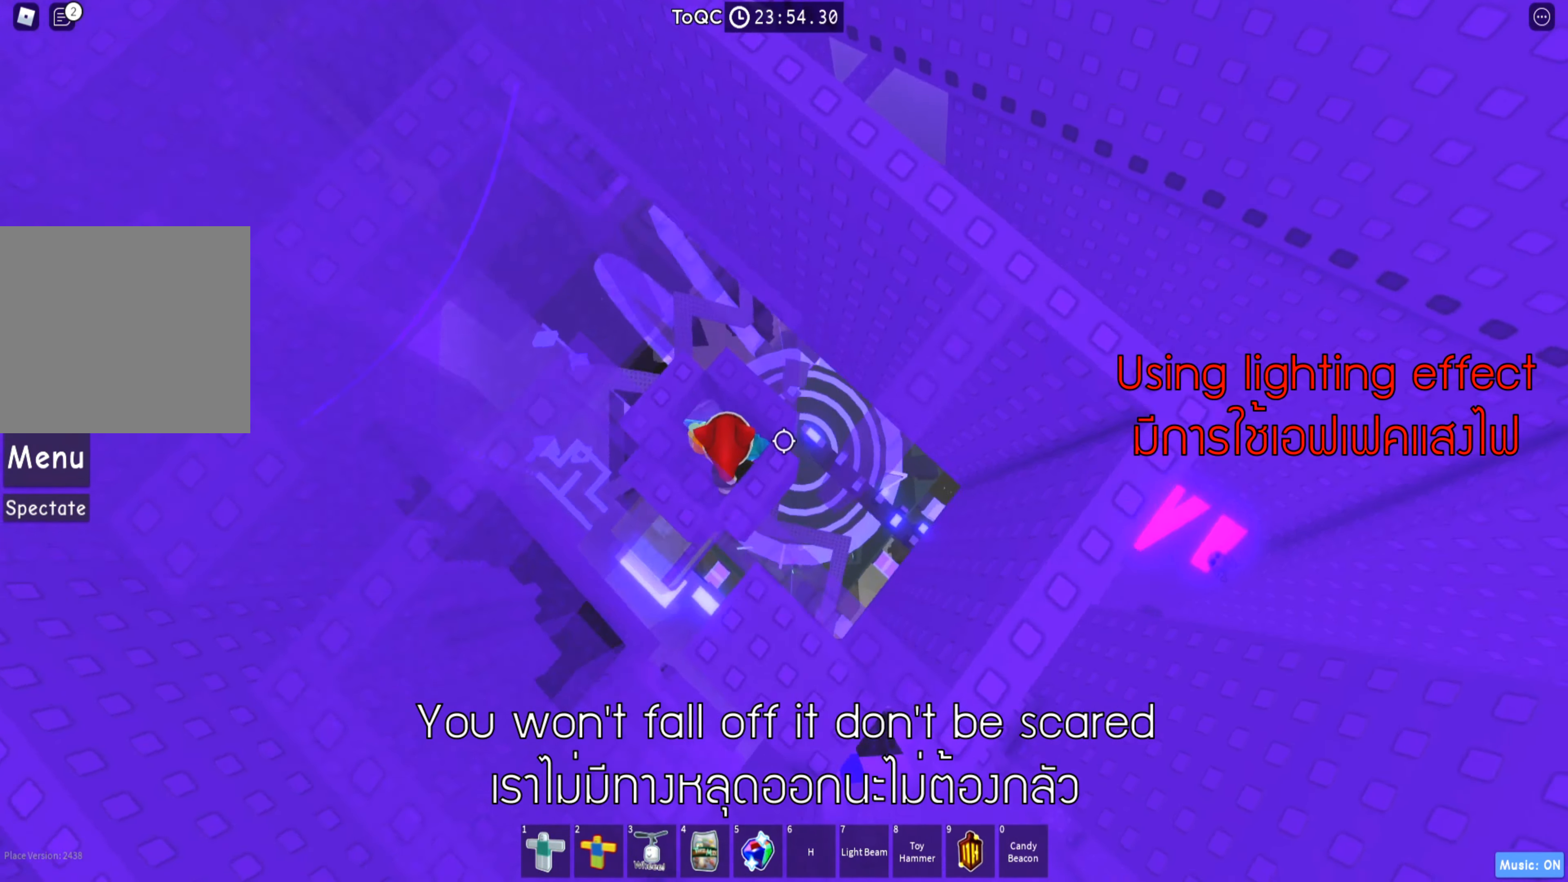
{"keys": ["d"], "events": [[34, "d", "down"], [217, "d", "up"], [334, "d", "down"]]}
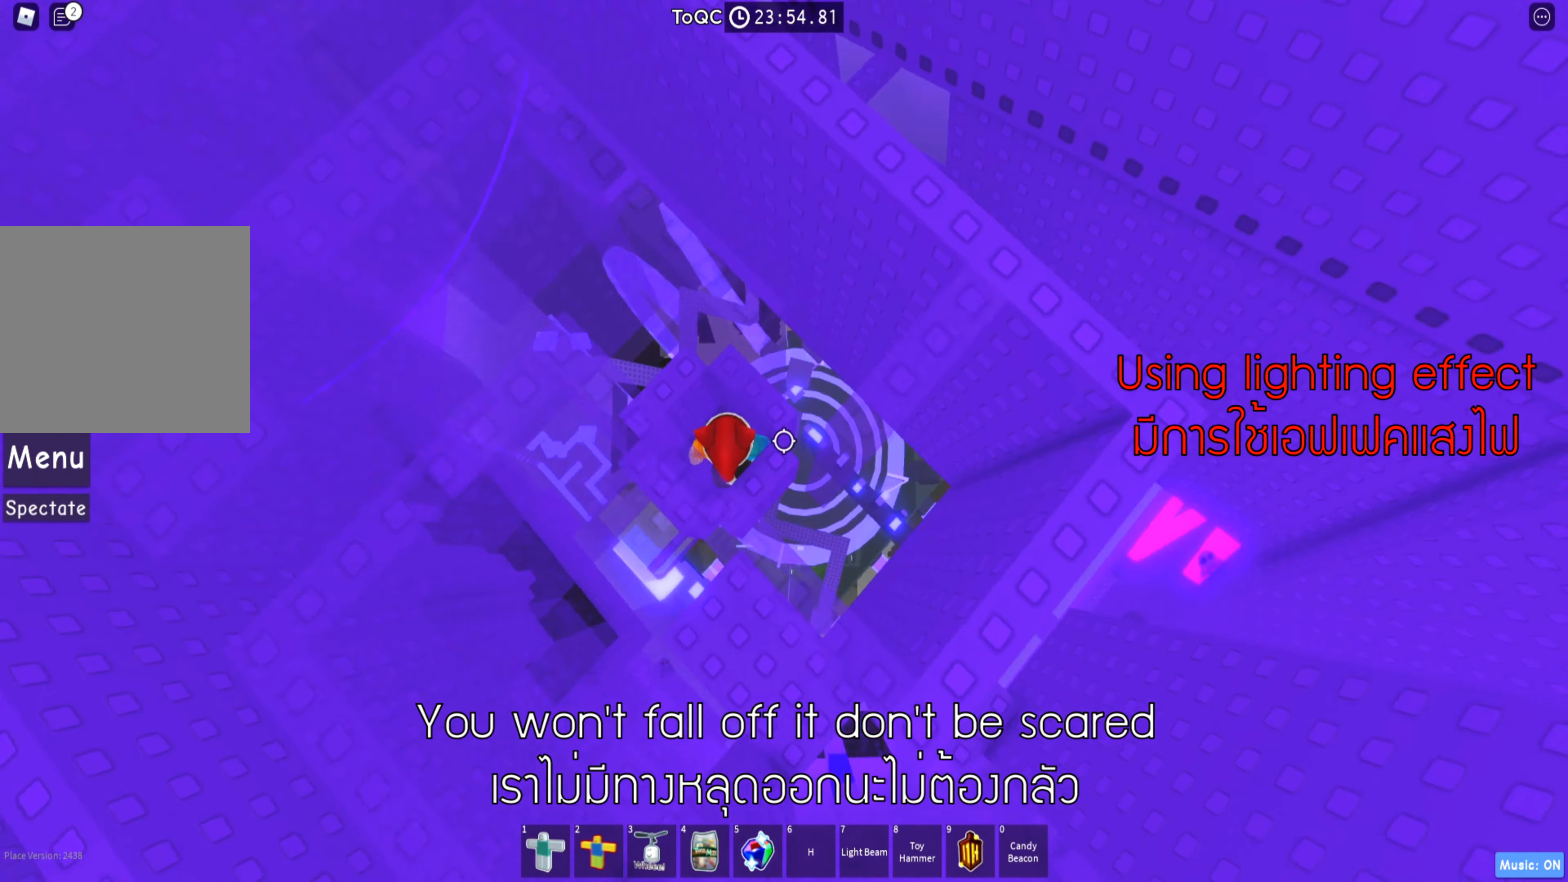
{"keys": ["d"], "events": [[117, "d", "up"], [267, "d", "down"], [367, "d", "up"], [450, "d", "down"]]}
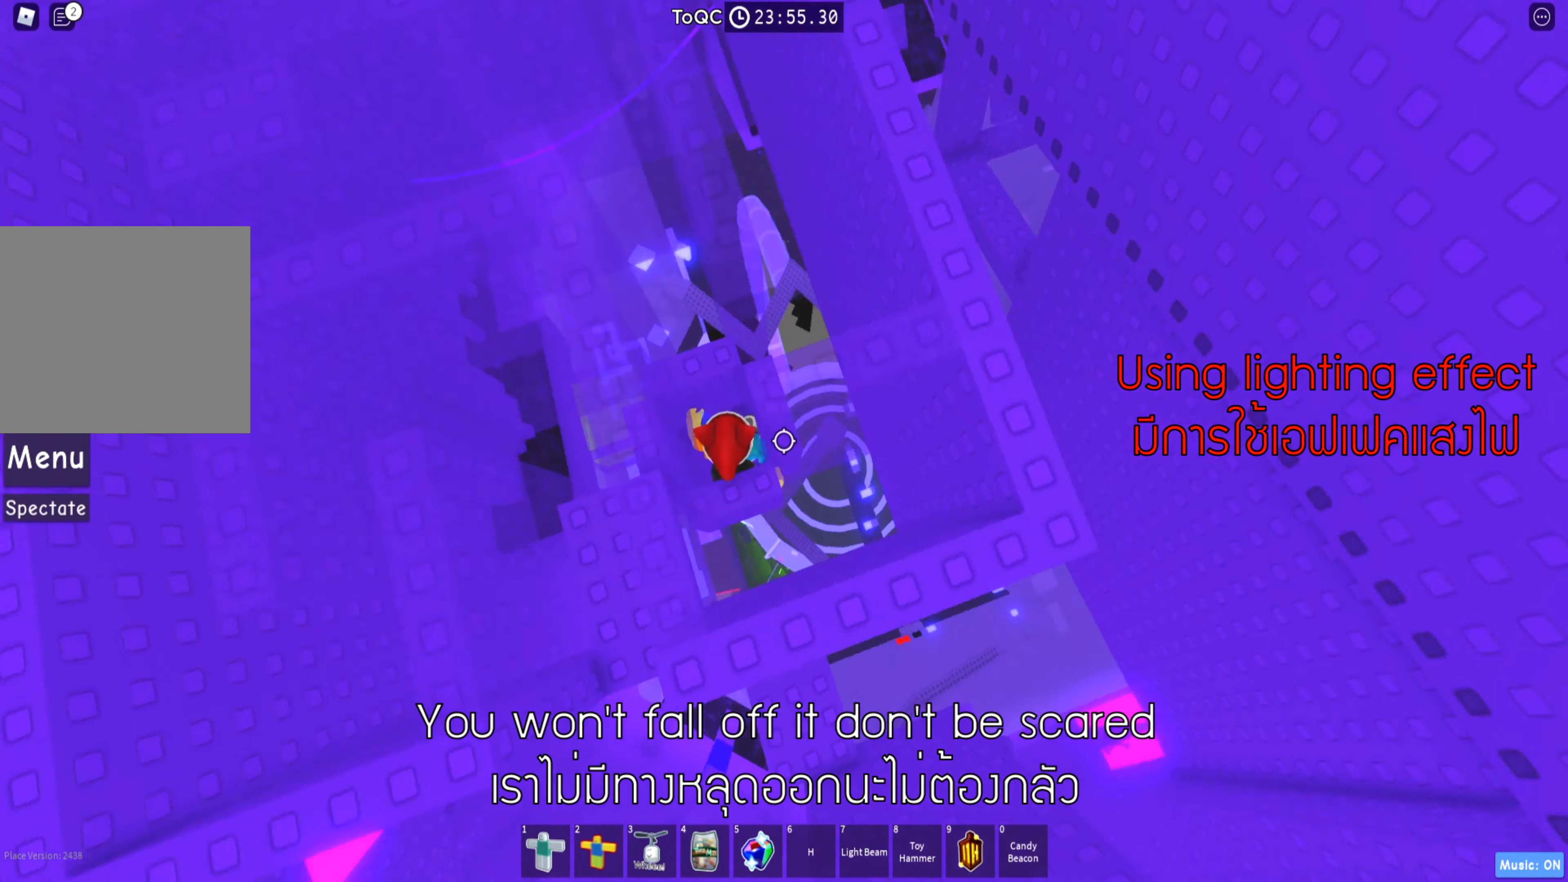
{"keys": ["d"], "events": []}
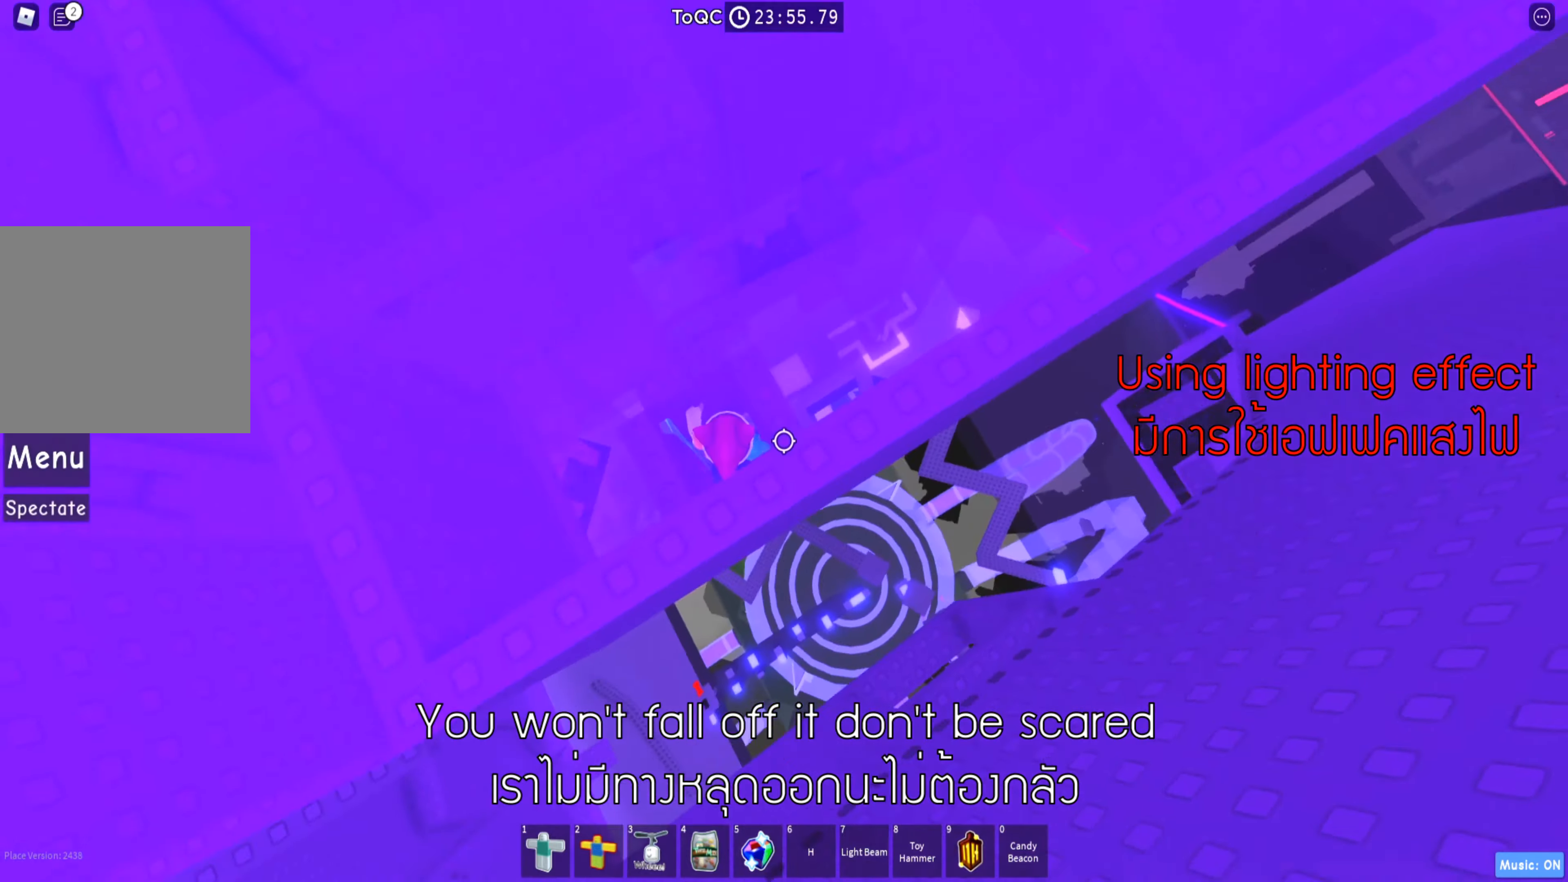
{"keys": ["d"], "events": []}
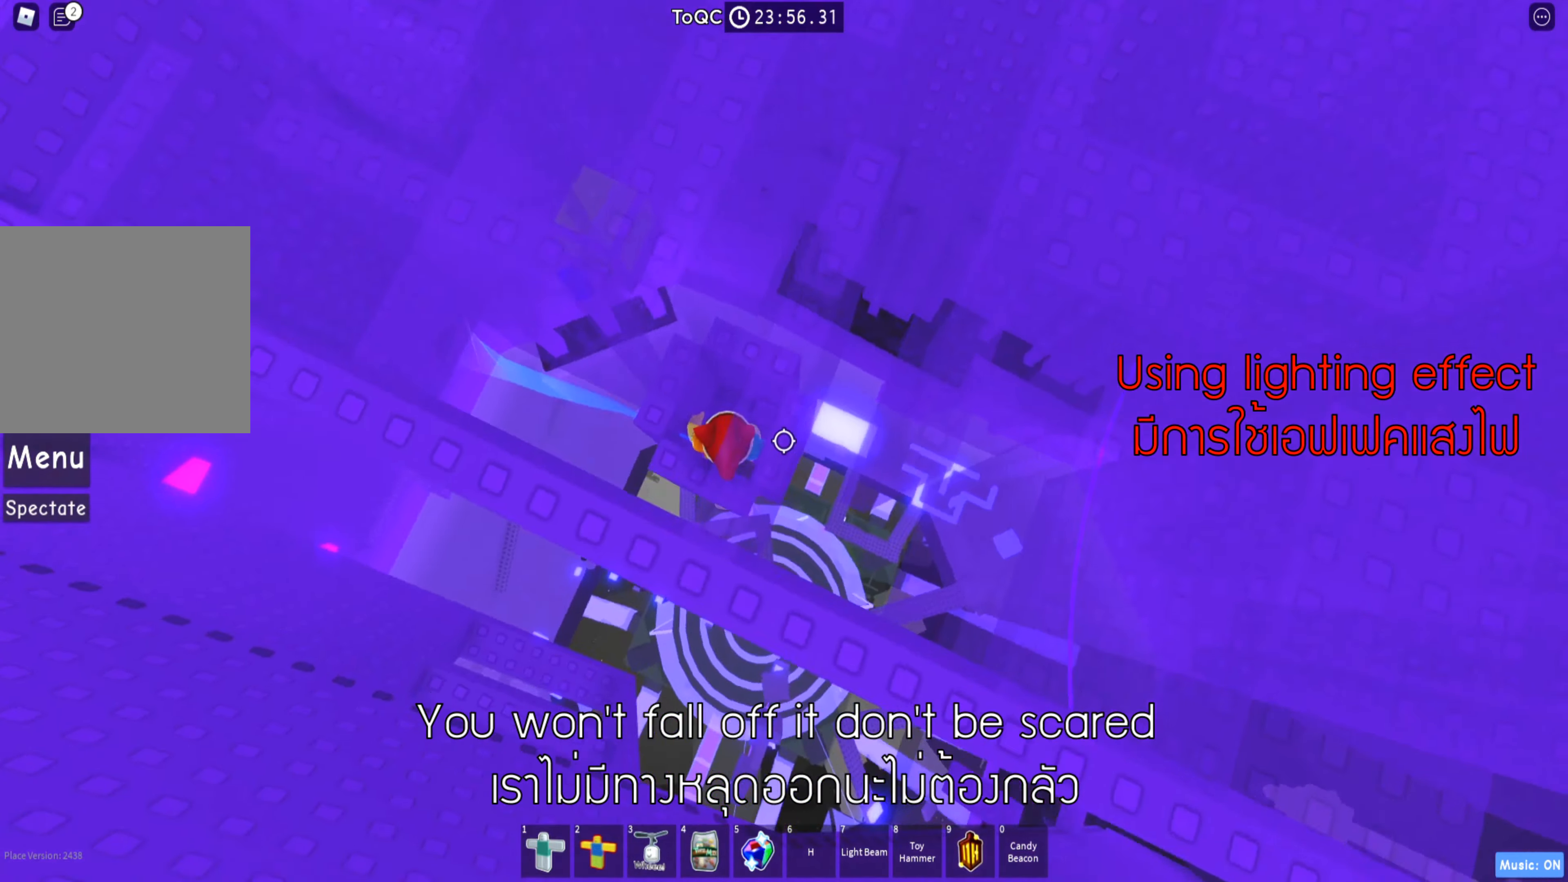
{"keys": [], "events": [[500, "d", "up"]]}
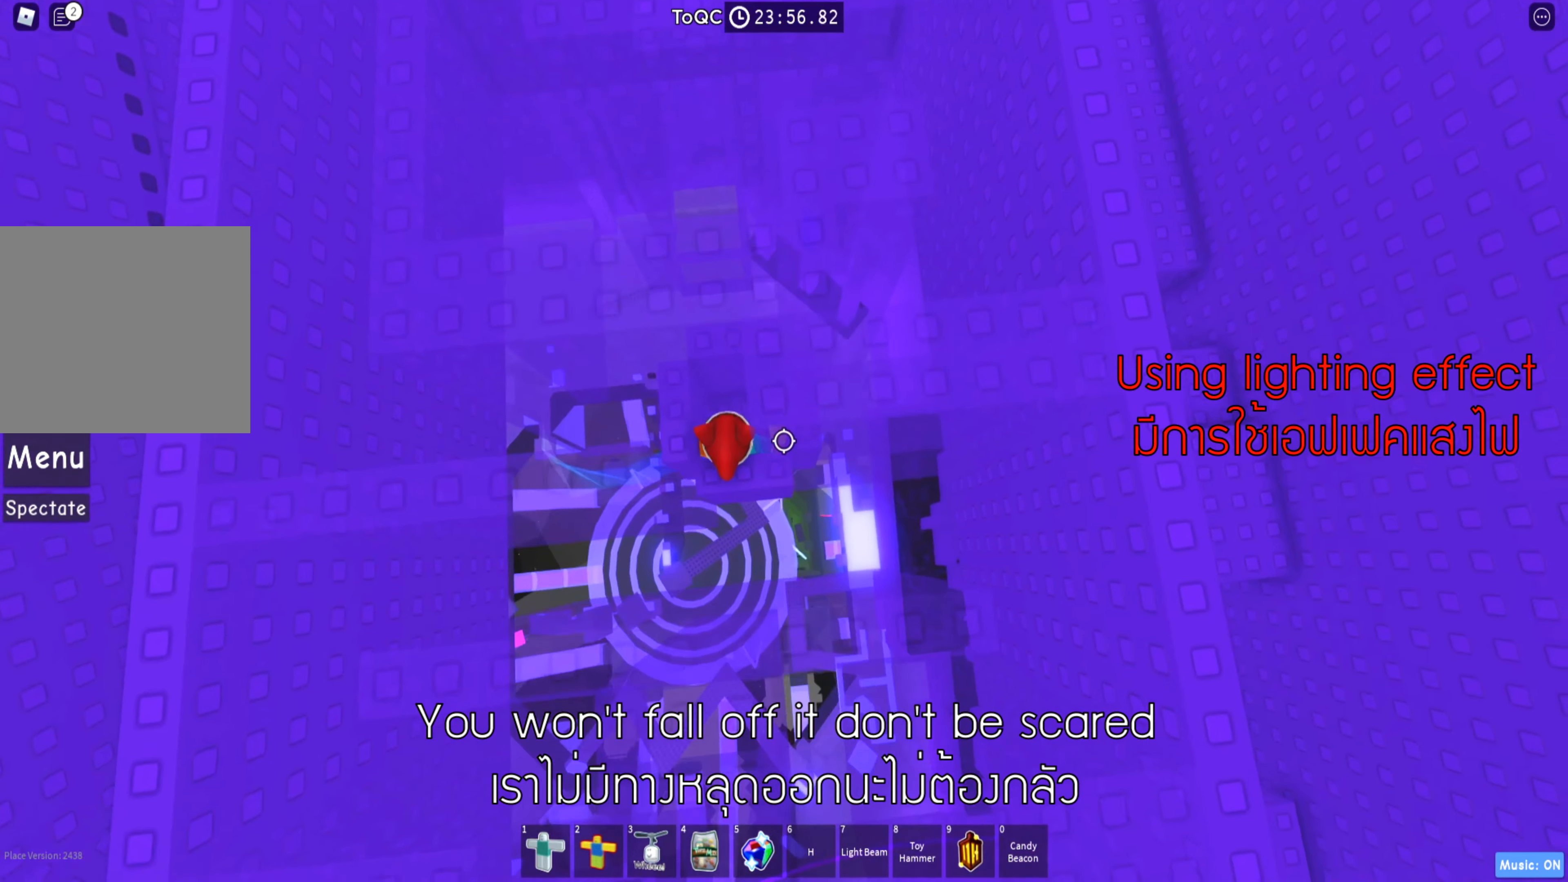
{"keys": ["d"], "events": [[116, "d", "down"]]}
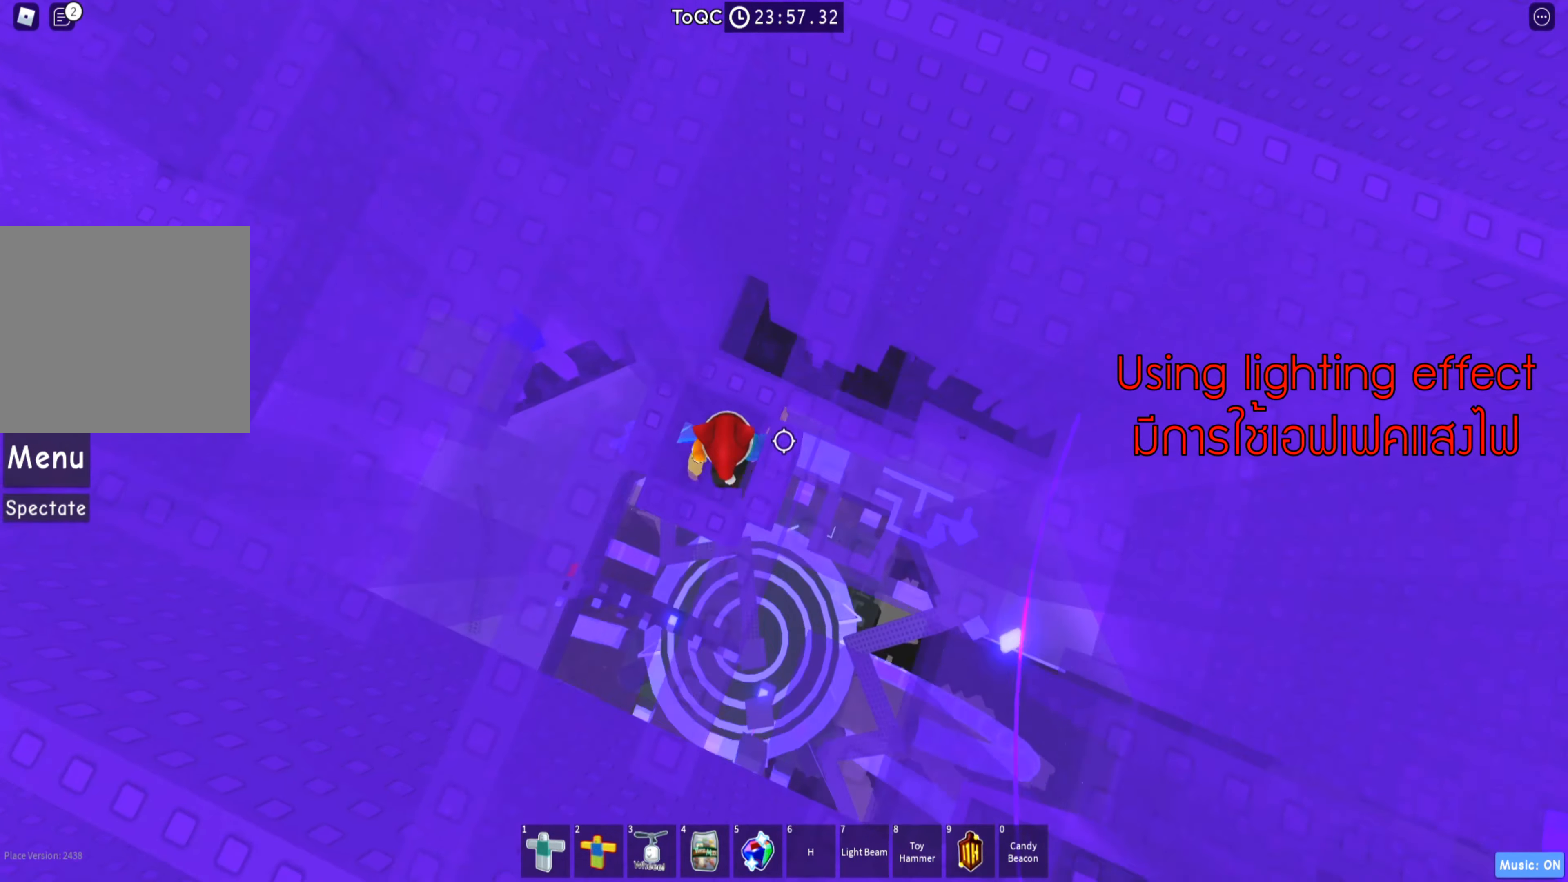
{"keys": ["w"], "events": [[16, "d", "up"], [150, "d", "down"], [300, "d", "up"], [300, "w", "down"]]}
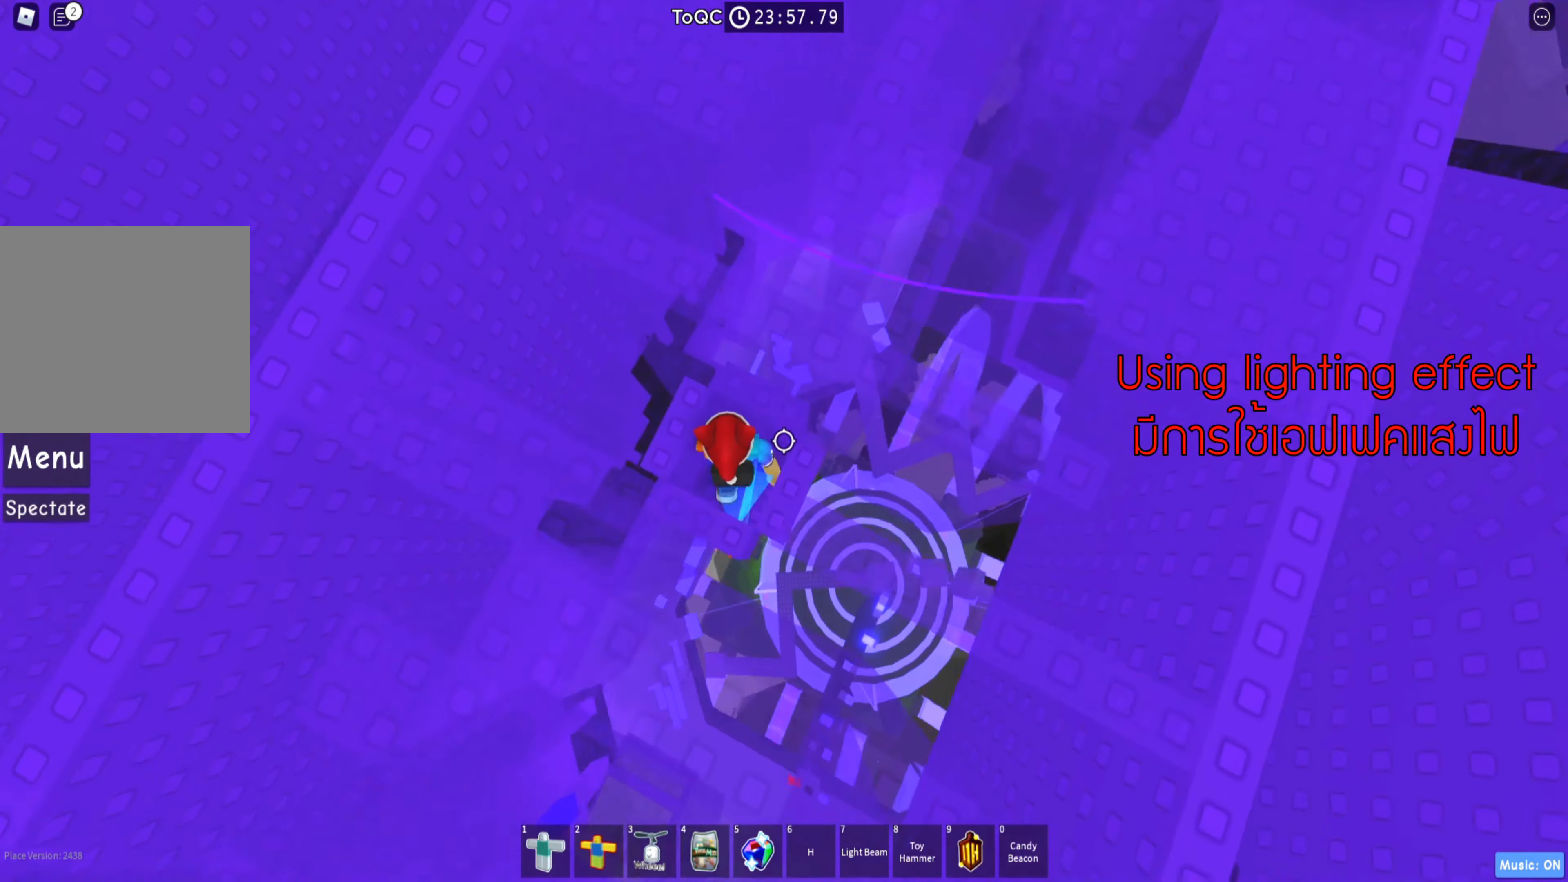
{"keys": ["w"], "events": [[100, "w", "up"], [300, "w", "down"]]}
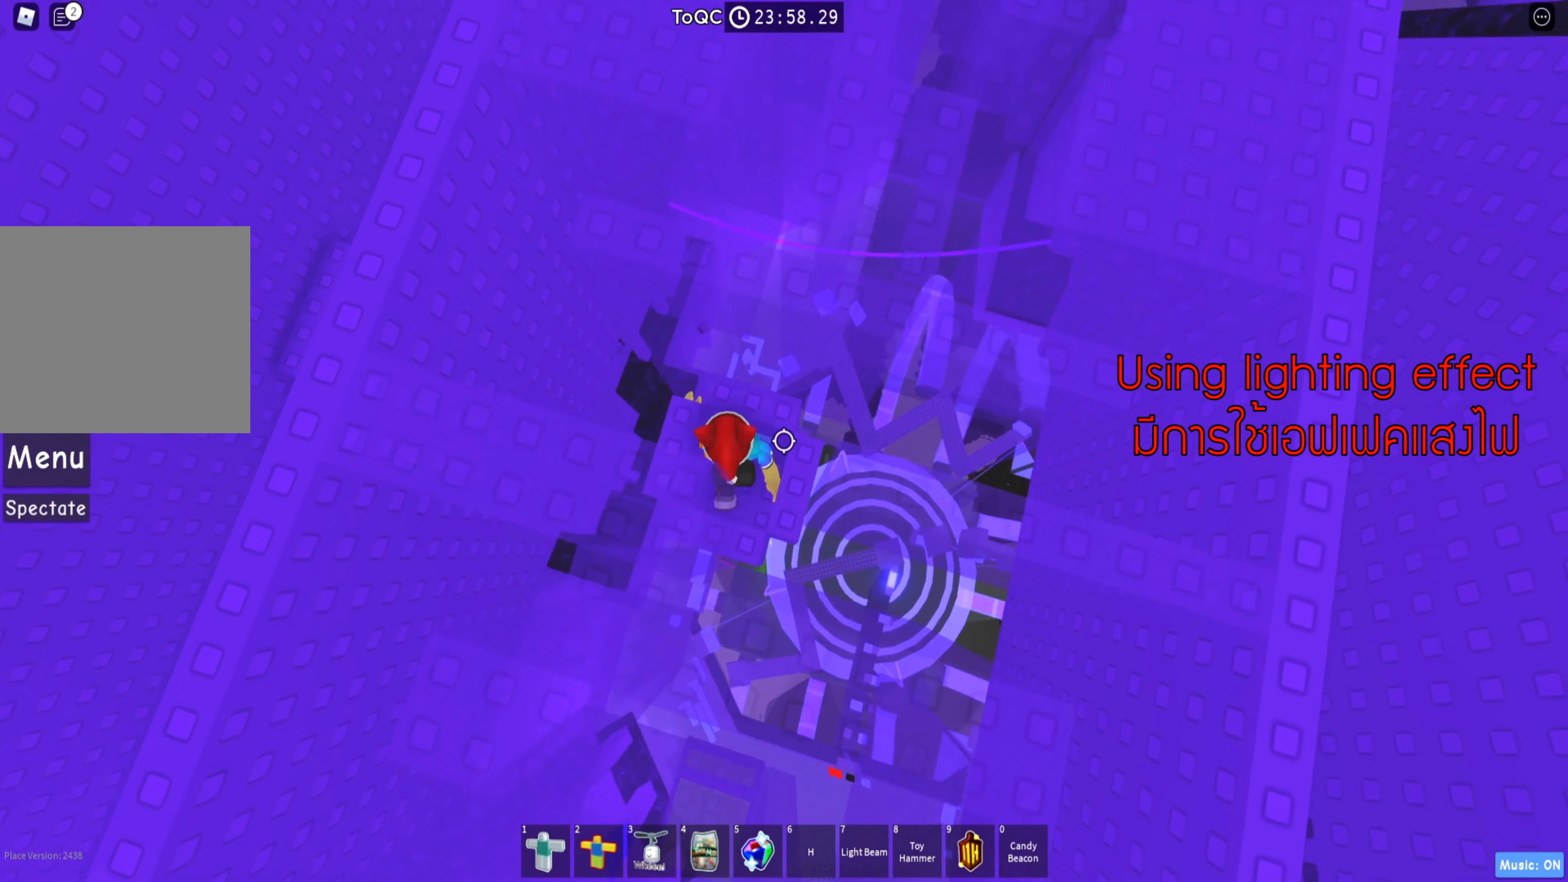
{"keys": ["d", "w"], "events": [[483, "d", "down"]]}
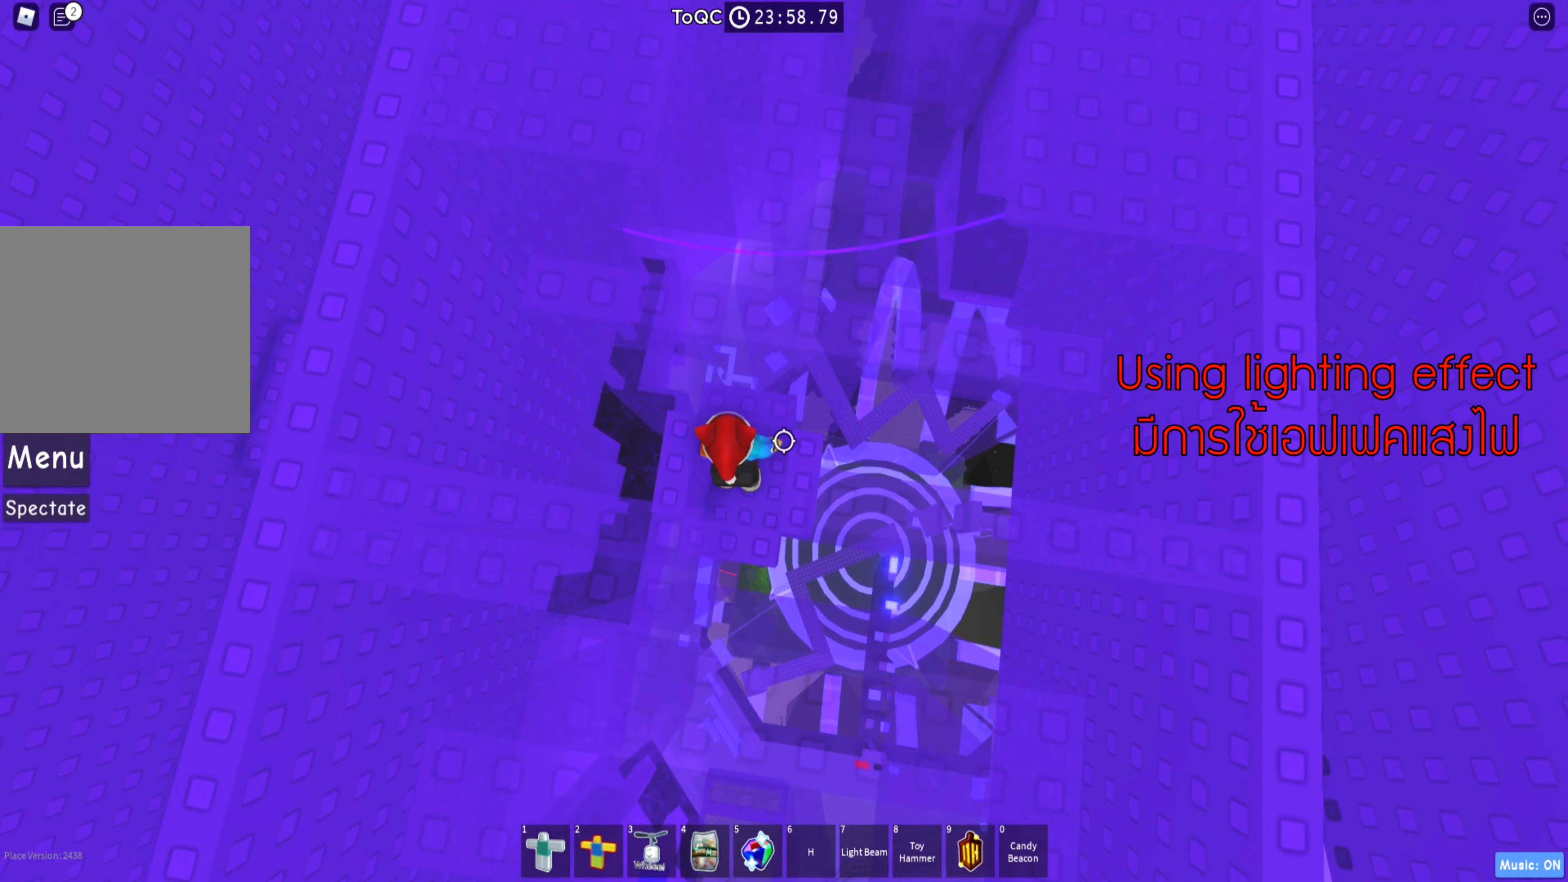
{"keys": ["d", "w"], "events": [[183, "w", "up"], [483, "w", "down"]]}
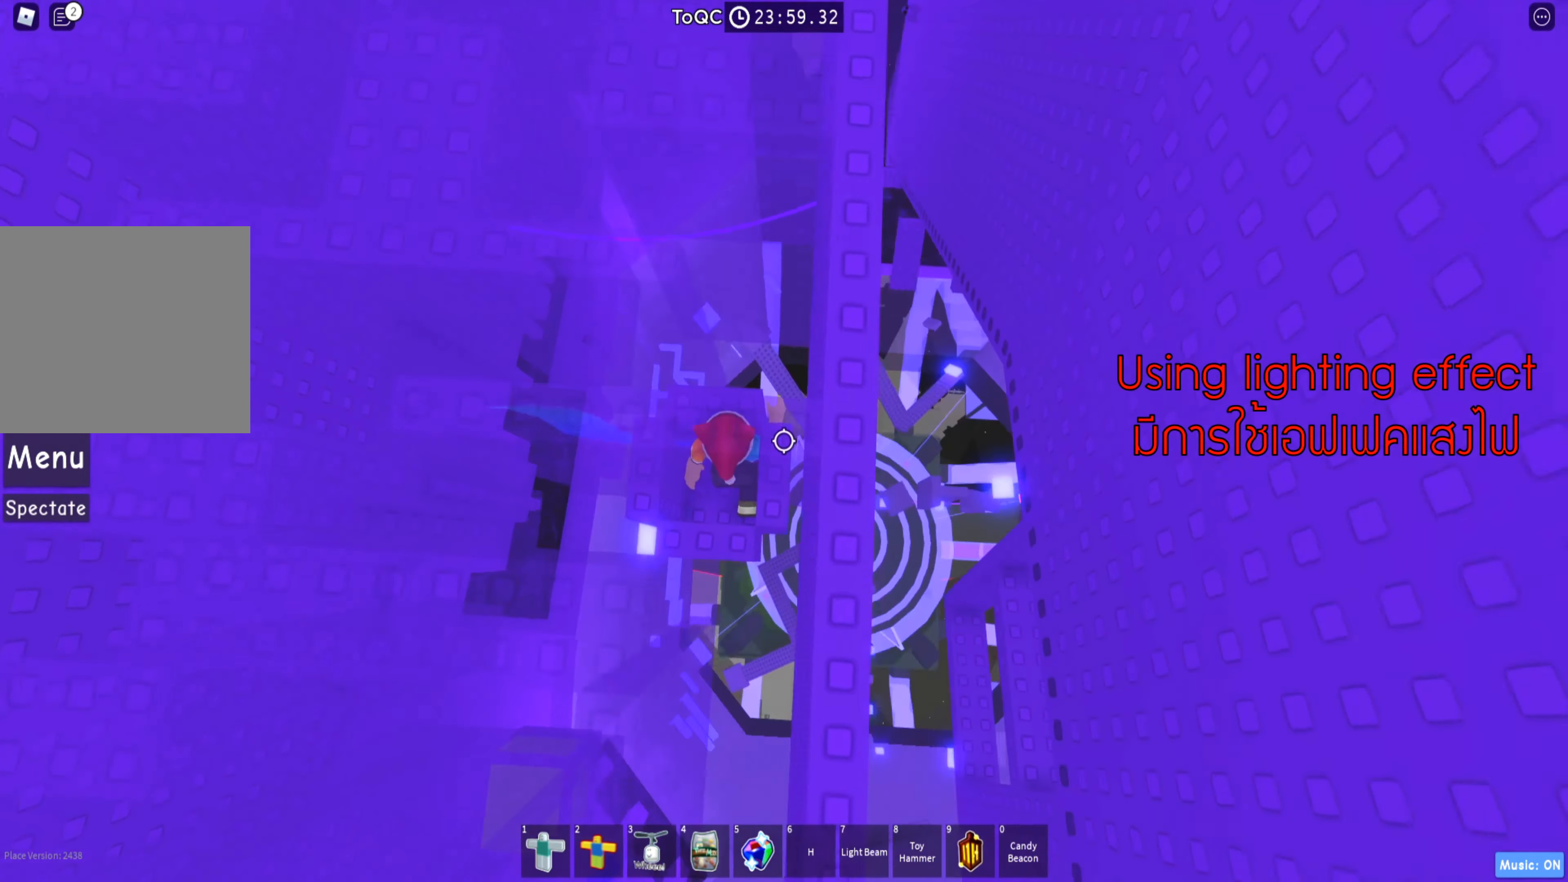
{"keys": ["d", "w"], "events": [[83, "d", "up"], [500, "d", "down"]]}
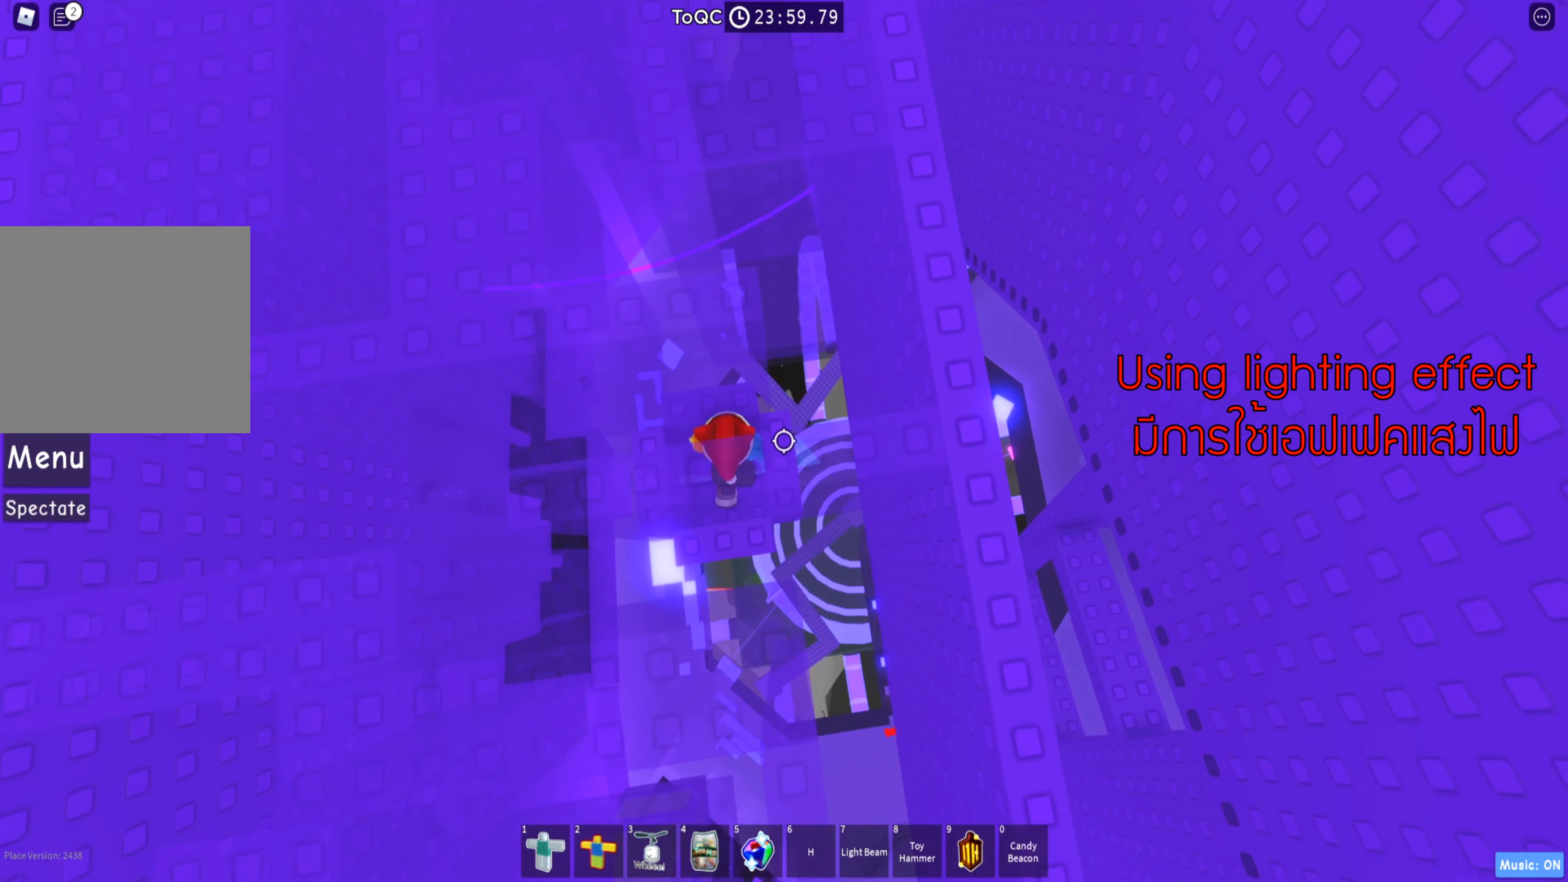
{"keys": ["d"], "events": [[383, "w", "up"]]}